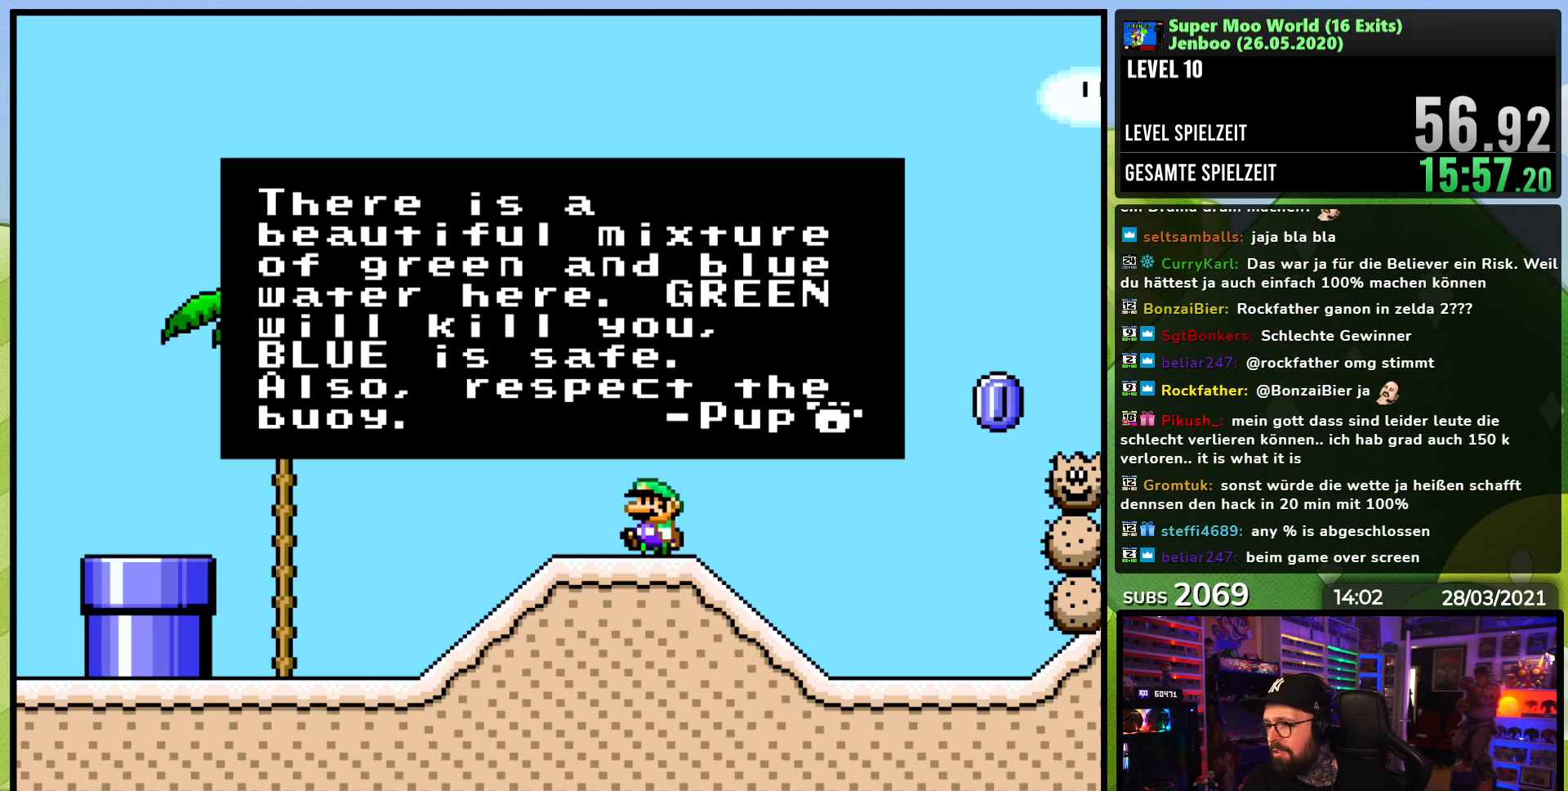
Gameplay with a controller (Nintendo layout); each line is a JSON object with the inputs held at the frame after it (dt_ms = milliseconds from this image to that frame). "events" lists button and stick changes between this image and that frame as [ms after this image, input, new state], when the widget could be followed in between. Not read: L3 R3.
{"dt_ms": 500, "buttons": ["X", "DPAD_RIGHT"], "events": [[217, "A", "down"], [283, "A", "up"], [300, "DPAD_RIGHT", "down"], [367, "X", "down"]]}
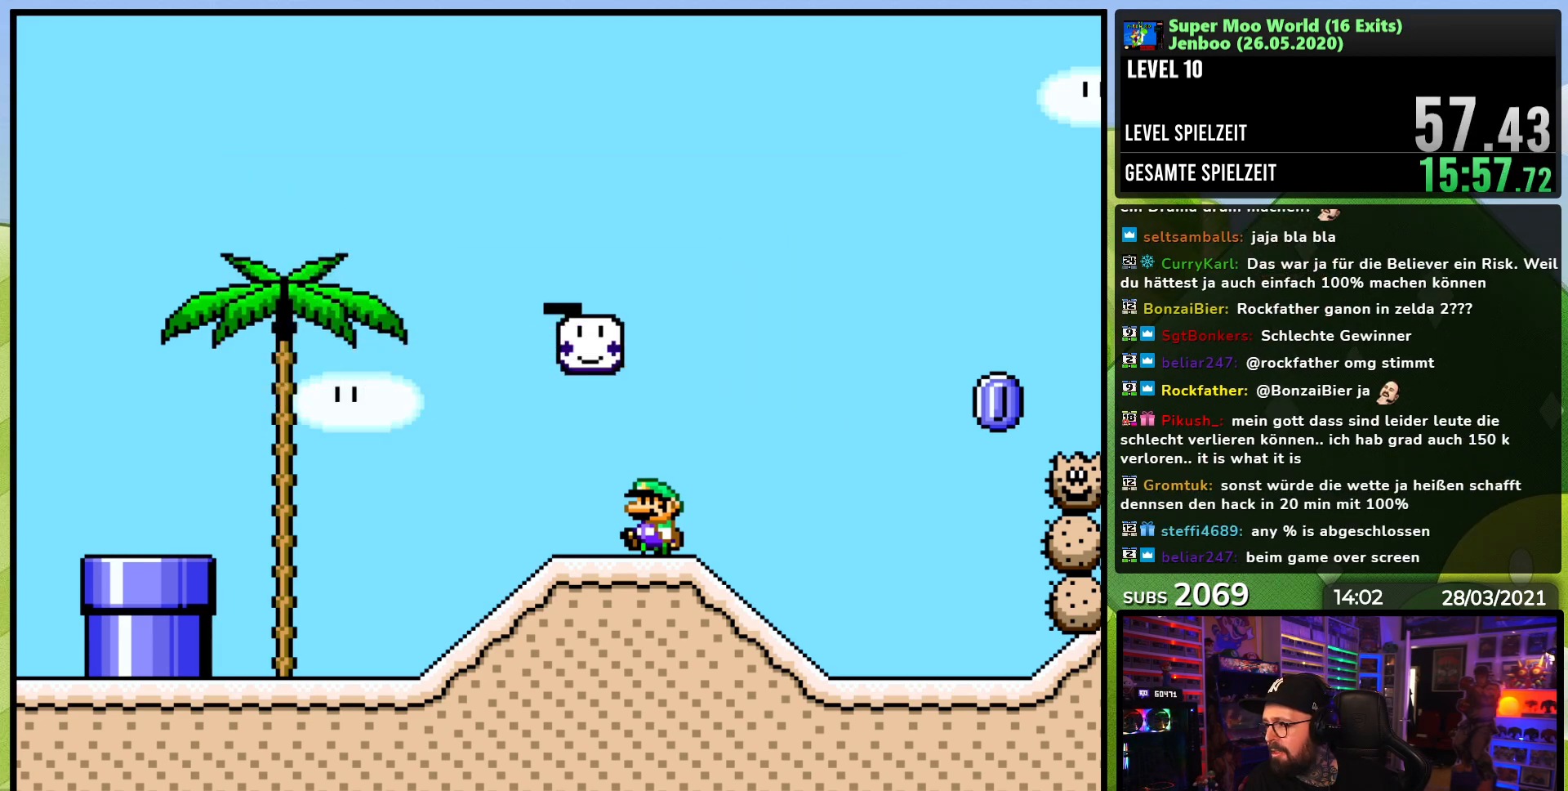
{"dt_ms": 500, "buttons": ["A", "X", "DPAD_RIGHT"], "events": [[383, "A", "down"]]}
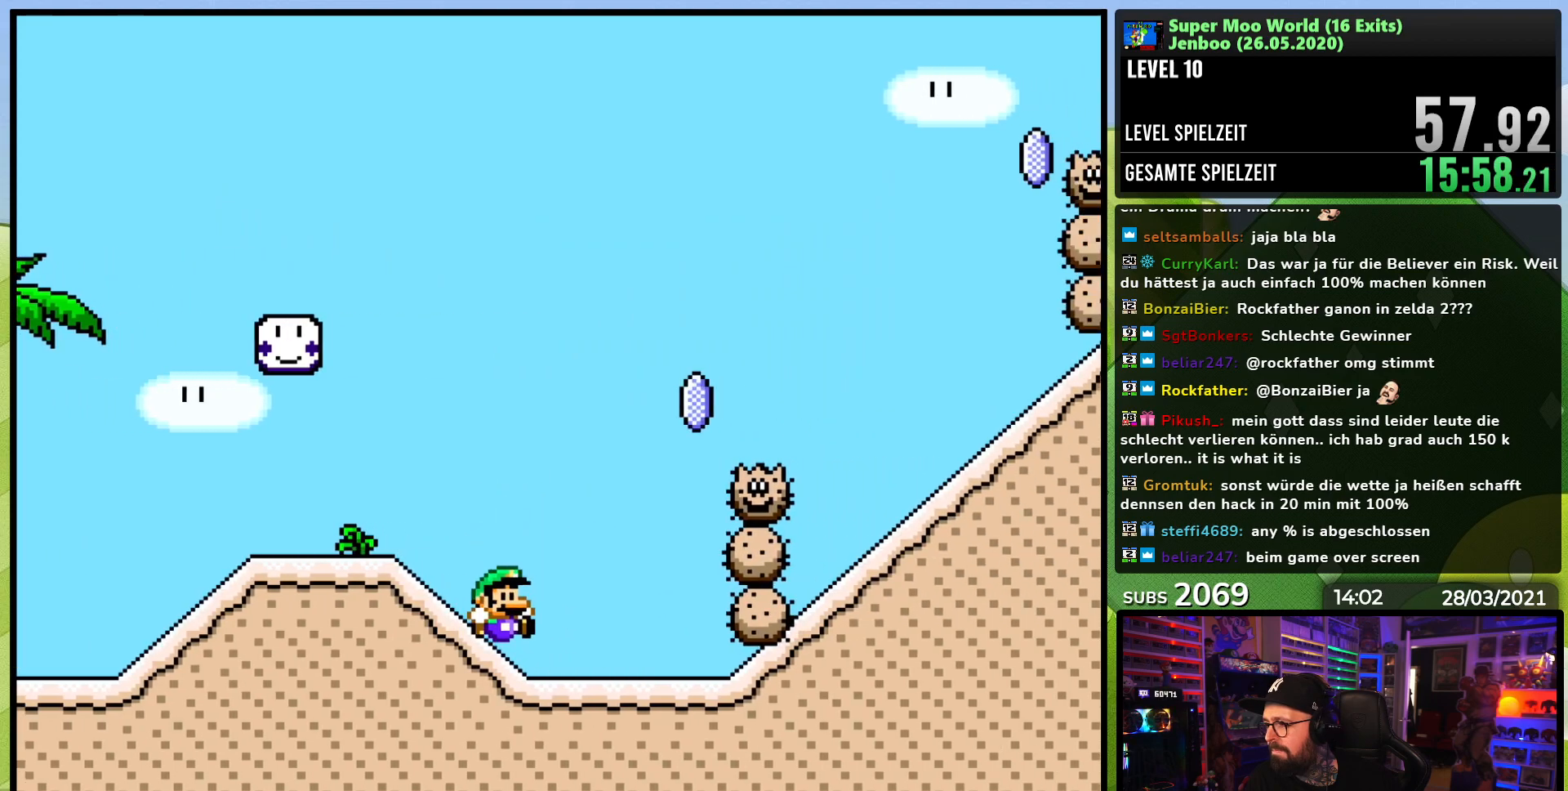
{"dt_ms": 500, "buttons": ["A", "X", "DPAD_RIGHT"], "events": [[17, "A", "up"], [100, "A", "down"], [200, "DPAD_LEFT", "down"], [200, "DPAD_RIGHT", "up"], [233, "A", "up"], [250, "A", "down"], [300, "DPAD_UP", "down"], [333, "DPAD_LEFT", "up"], [350, "DPAD_RIGHT", "down"], [350, "DPAD_UP", "up"], [400, "A", "up"], [500, "A", "down"]]}
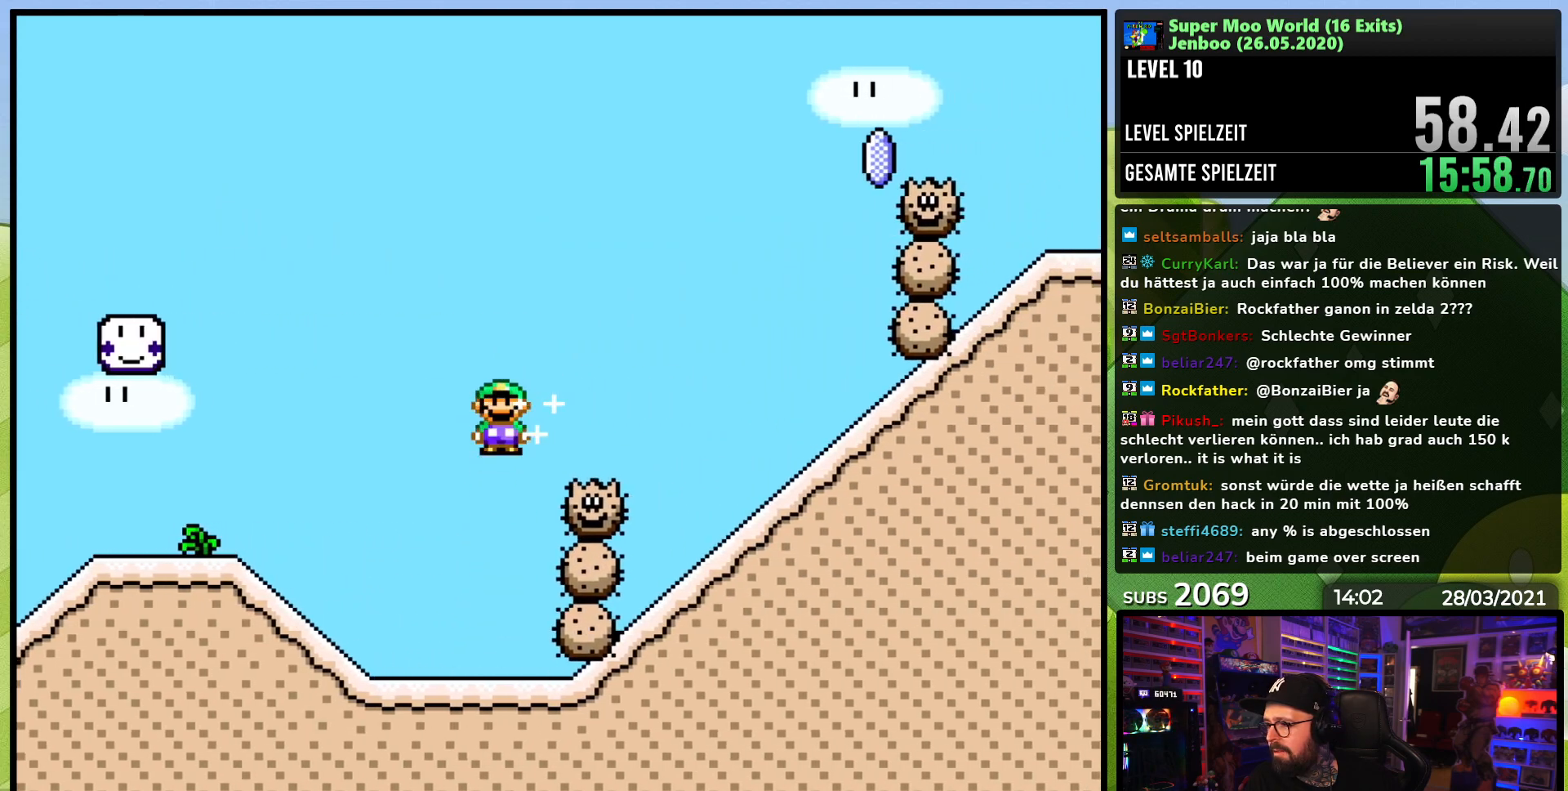
{"dt_ms": 500, "buttons": ["A", "X", "DPAD_RIGHT"], "events": []}
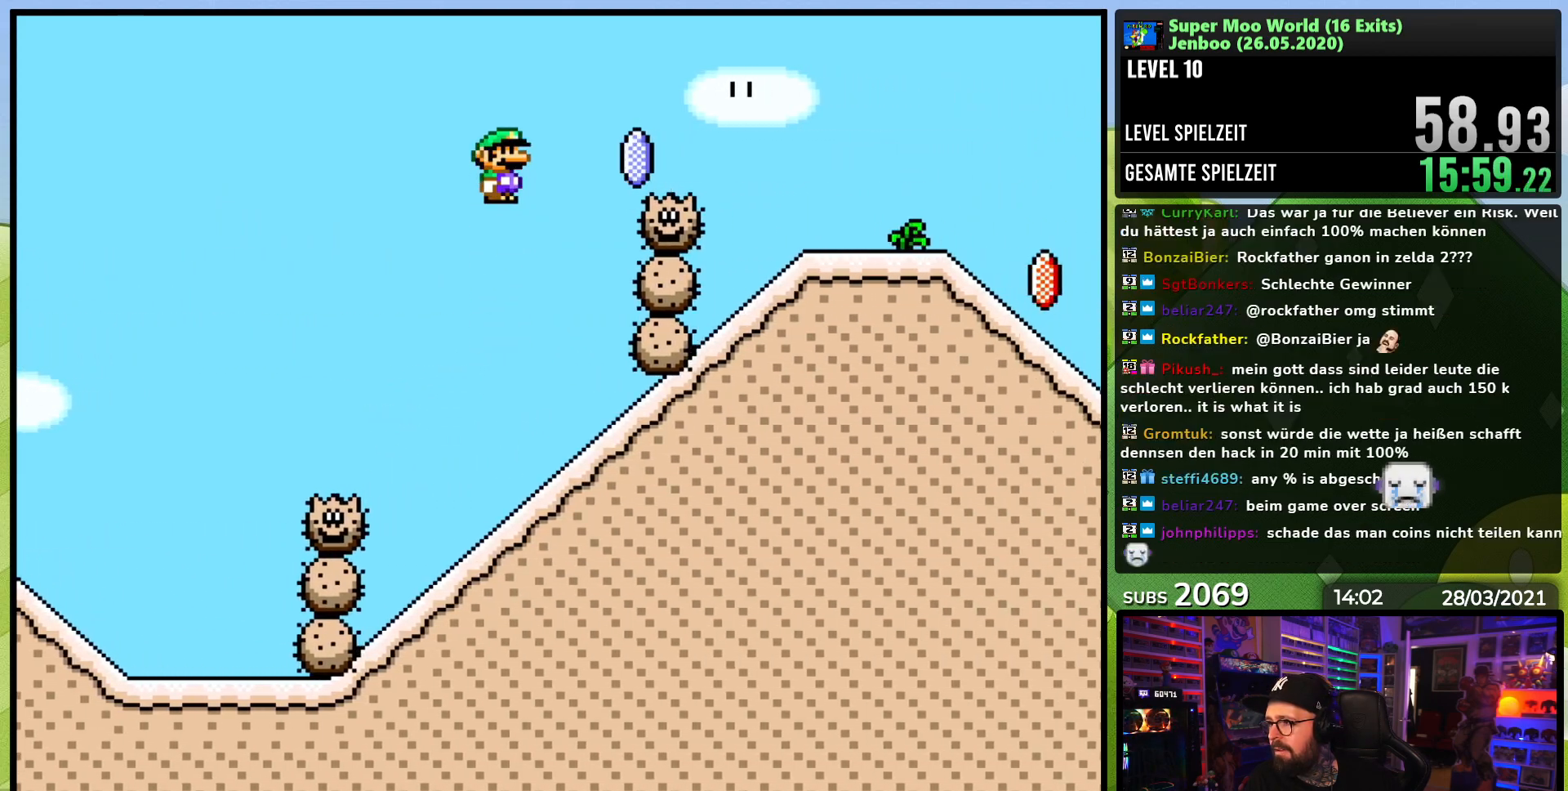
{"dt_ms": 1000, "buttons": ["X", "DPAD_RIGHT"], "events": [[100, "A", "up"], [167, "A", "down"], [300, "A", "up"], [500, "A", "down"], [500, "X", "up"], [517, "A", "up"], [517, "X", "down"], [600, "DPAD_LEFT", "down"], [600, "DPAD_RIGHT", "up"], [683, "DPAD_LEFT", "up"], [700, "DPAD_RIGHT", "down"]]}
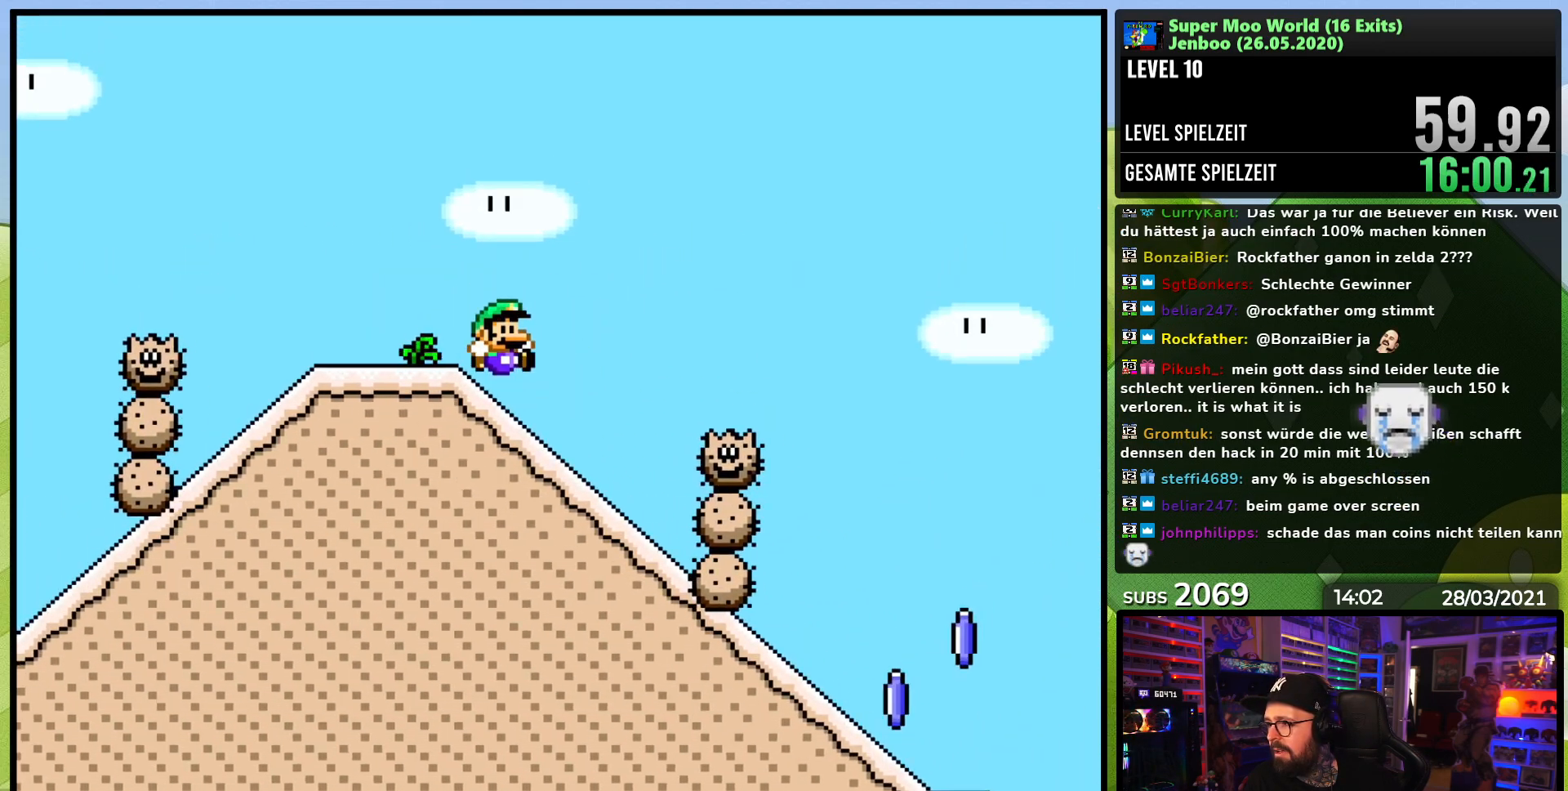
{"dt_ms": 500, "buttons": ["A", "X", "DPAD_RIGHT"], "events": [[17, "A", "down"], [117, "A", "up"], [183, "A", "down"], [267, "A", "up"], [317, "A", "down"], [333, "DPAD_RIGHT", "up"], [350, "DPAD_LEFT", "down"], [450, "DPAD_LEFT", "up"], [467, "DPAD_RIGHT", "down"]]}
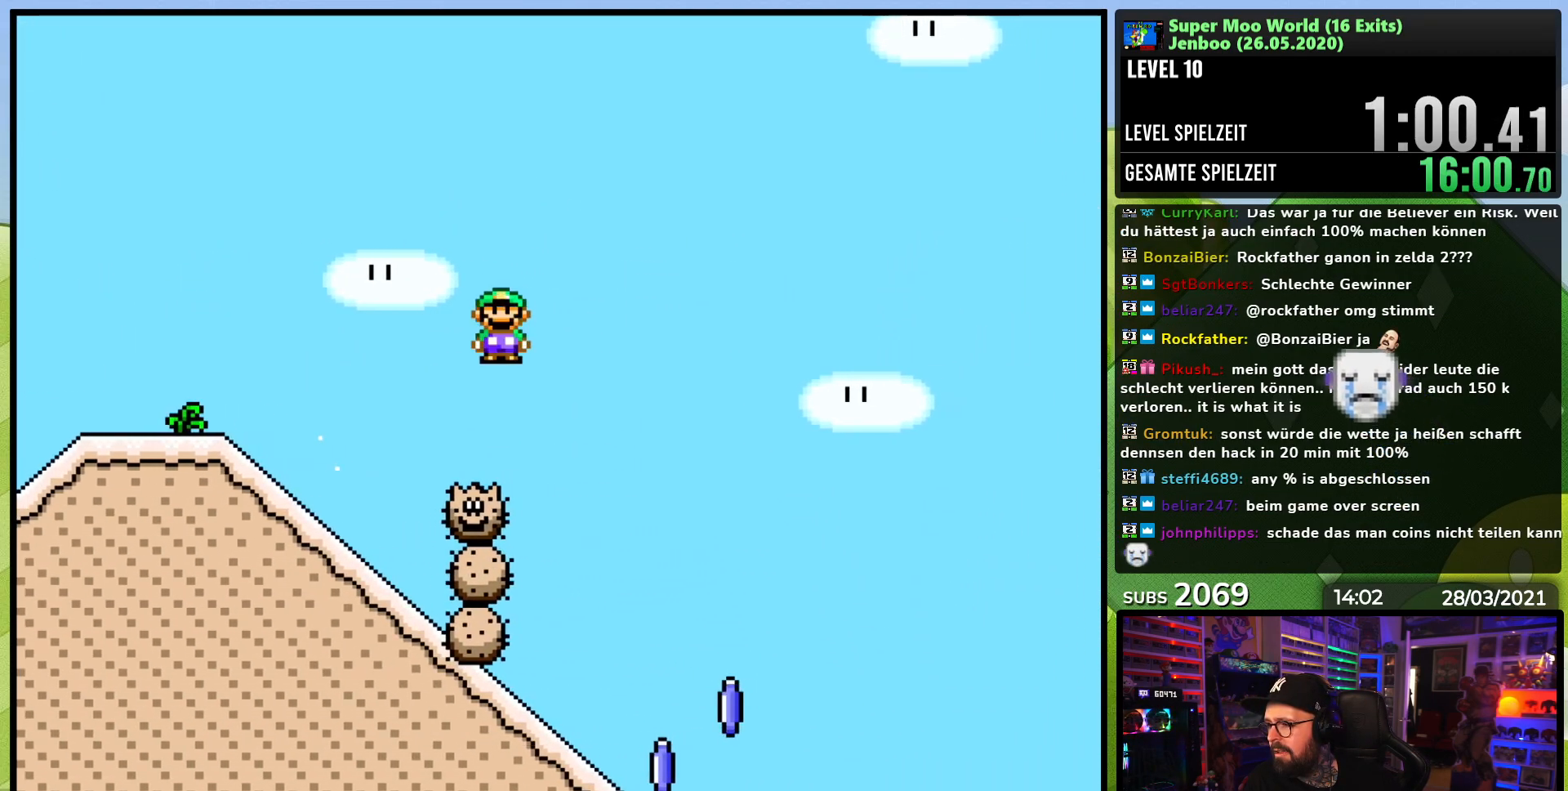
{"dt_ms": 500, "buttons": ["X", "DPAD_UP", "DPAD_LEFT"], "events": [[17, "A", "up"], [233, "DPAD_RIGHT", "up"], [233, "DPAD_UP", "down"], [250, "DPAD_LEFT", "down"], [317, "DPAD_UP", "up"], [367, "DPAD_UP", "down"]]}
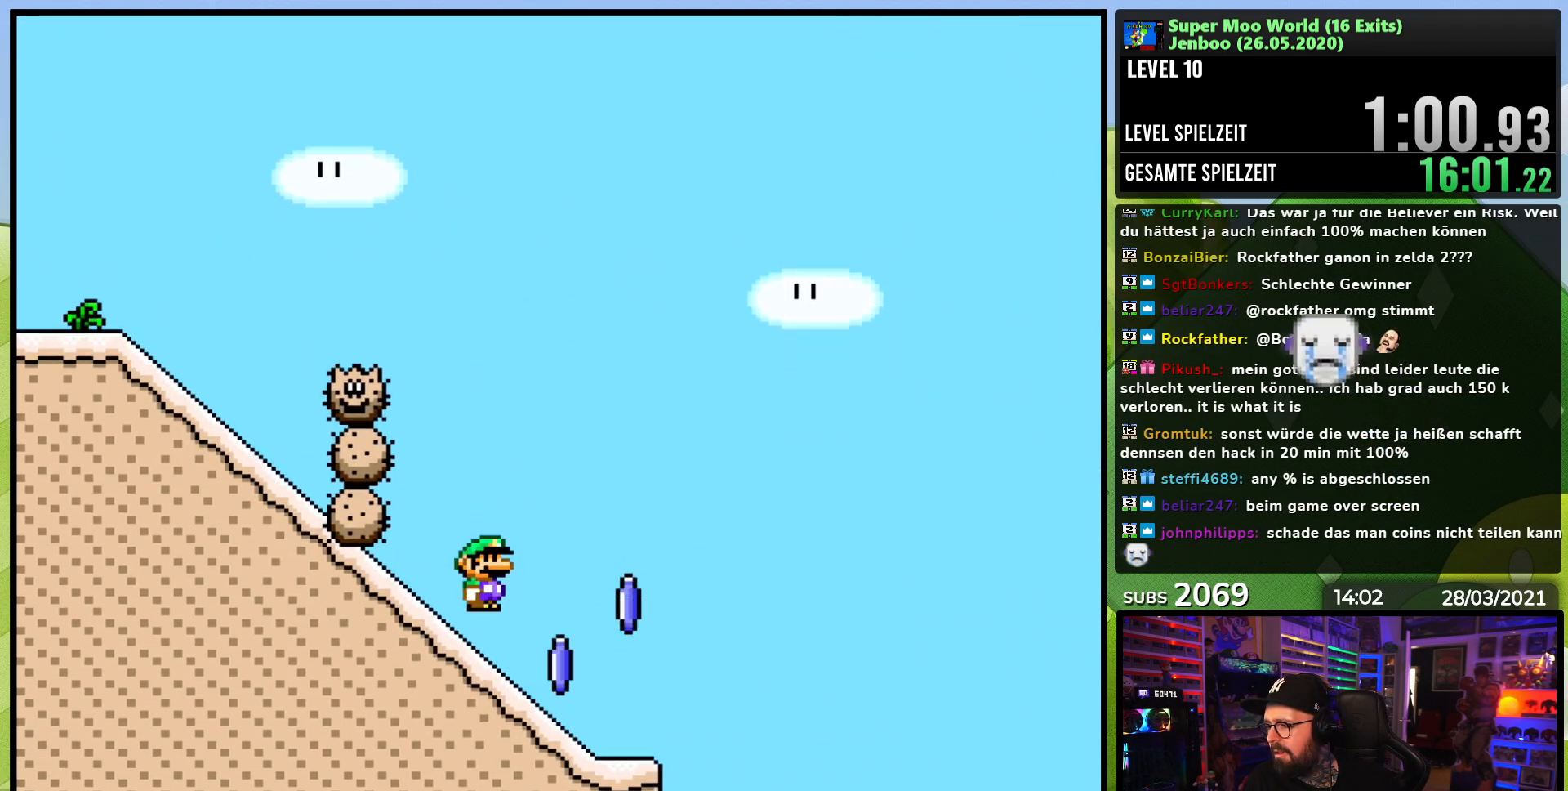
{"dt_ms": 500, "buttons": ["A", "X", "DPAD_LEFT"], "events": [[17, "DPAD_LEFT", "up"], [17, "DPAD_RIGHT", "down"], [17, "DPAD_UP", "up"], [217, "DPAD_RIGHT", "up"], [250, "DPAD_LEFT", "down"], [300, "A", "down"], [383, "A", "up"], [467, "A", "down"]]}
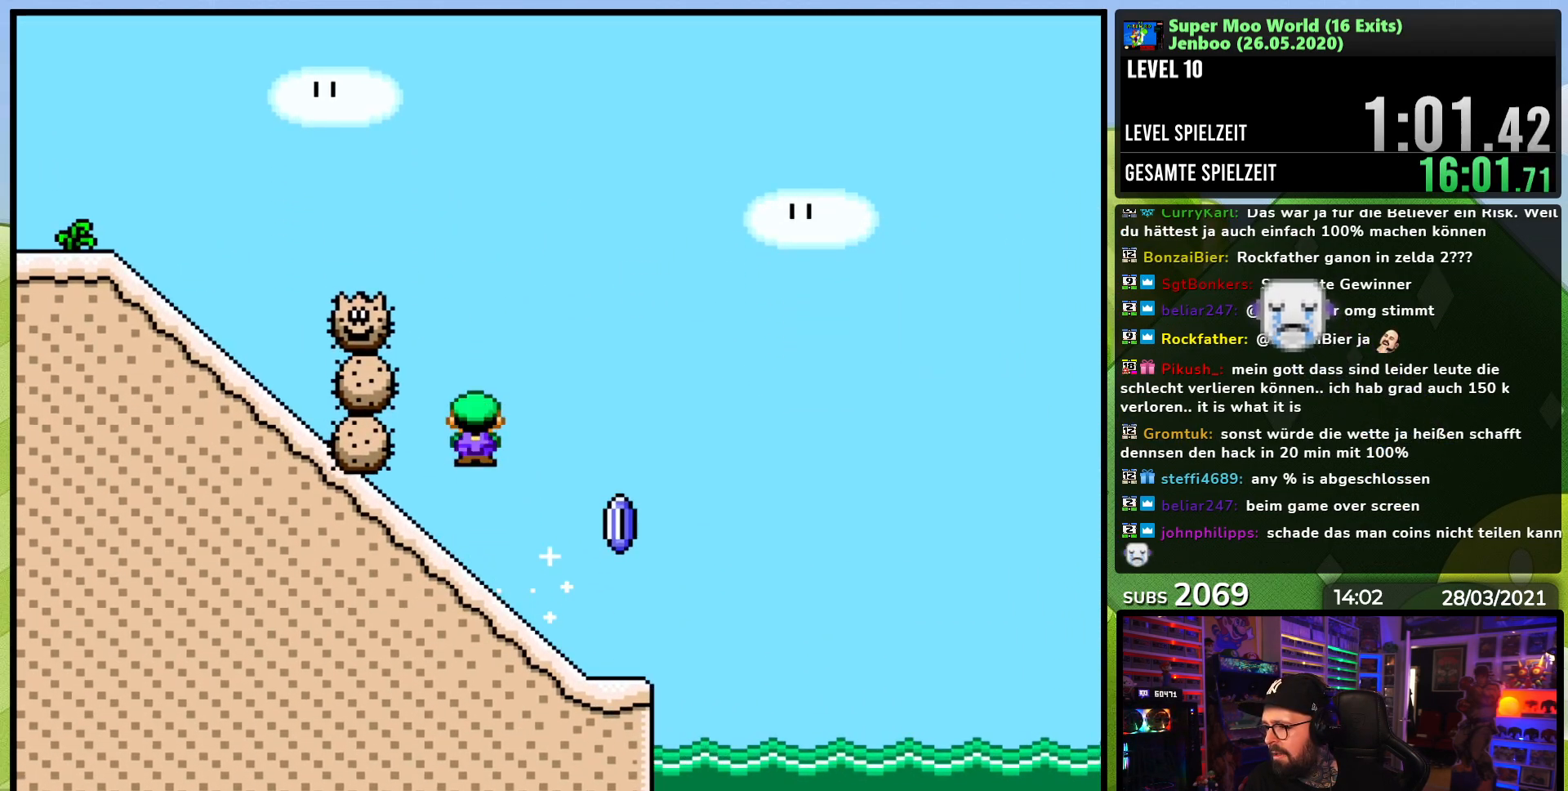
{"dt_ms": 500, "buttons": ["X", "DPAD_DOWN"], "events": [[33, "DPAD_LEFT", "up"], [83, "DPAD_RIGHT", "down"], [333, "A", "up"], [417, "DPAD_DOWN", "down"], [467, "DPAD_RIGHT", "up"]]}
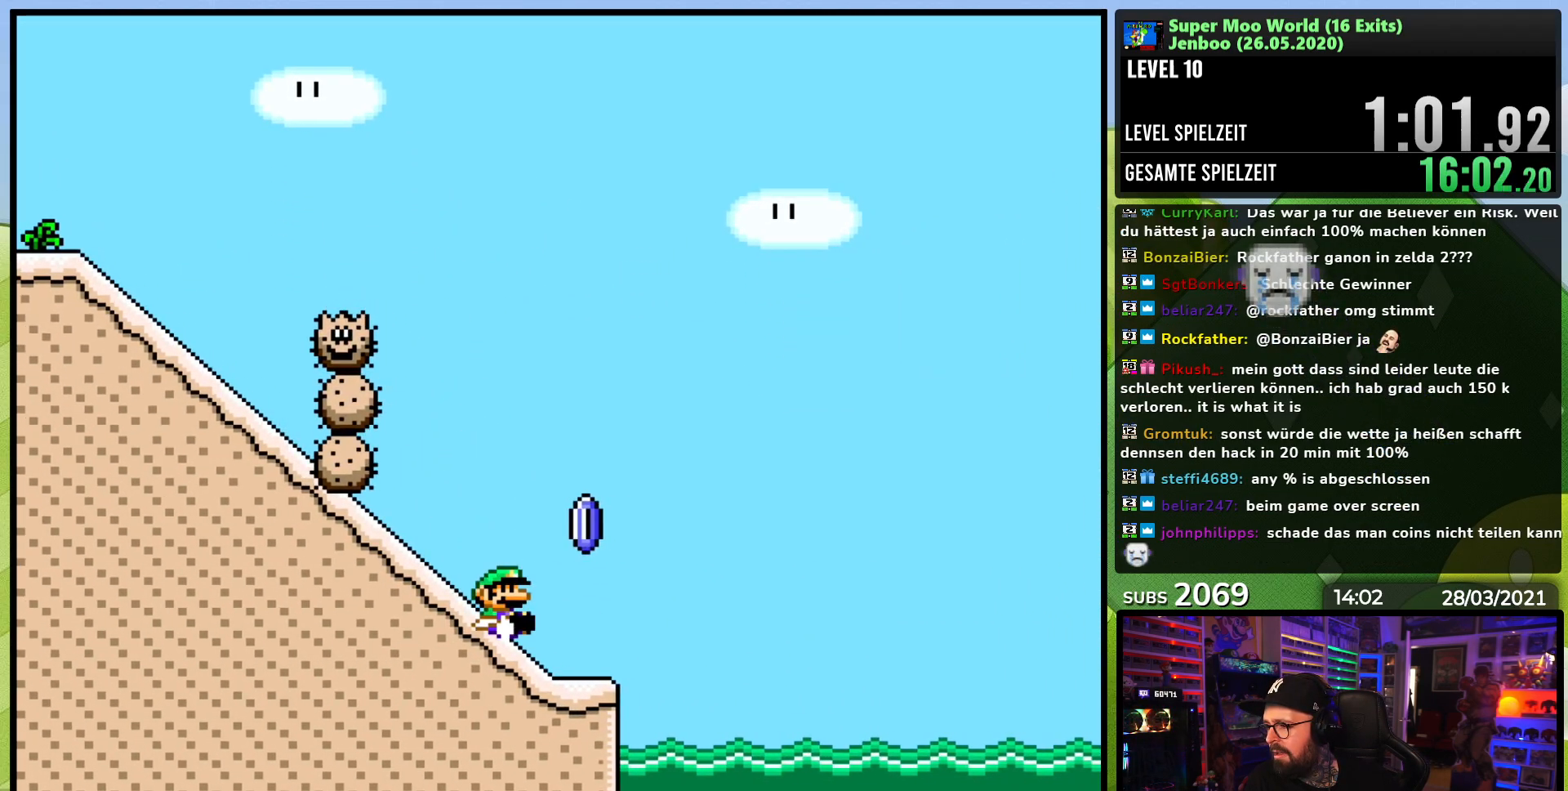
{"dt_ms": 500, "buttons": ["A", "X", "DPAD_LEFT"], "events": [[183, "A", "down"], [233, "DPAD_DOWN", "up"], [450, "DPAD_LEFT", "down"]]}
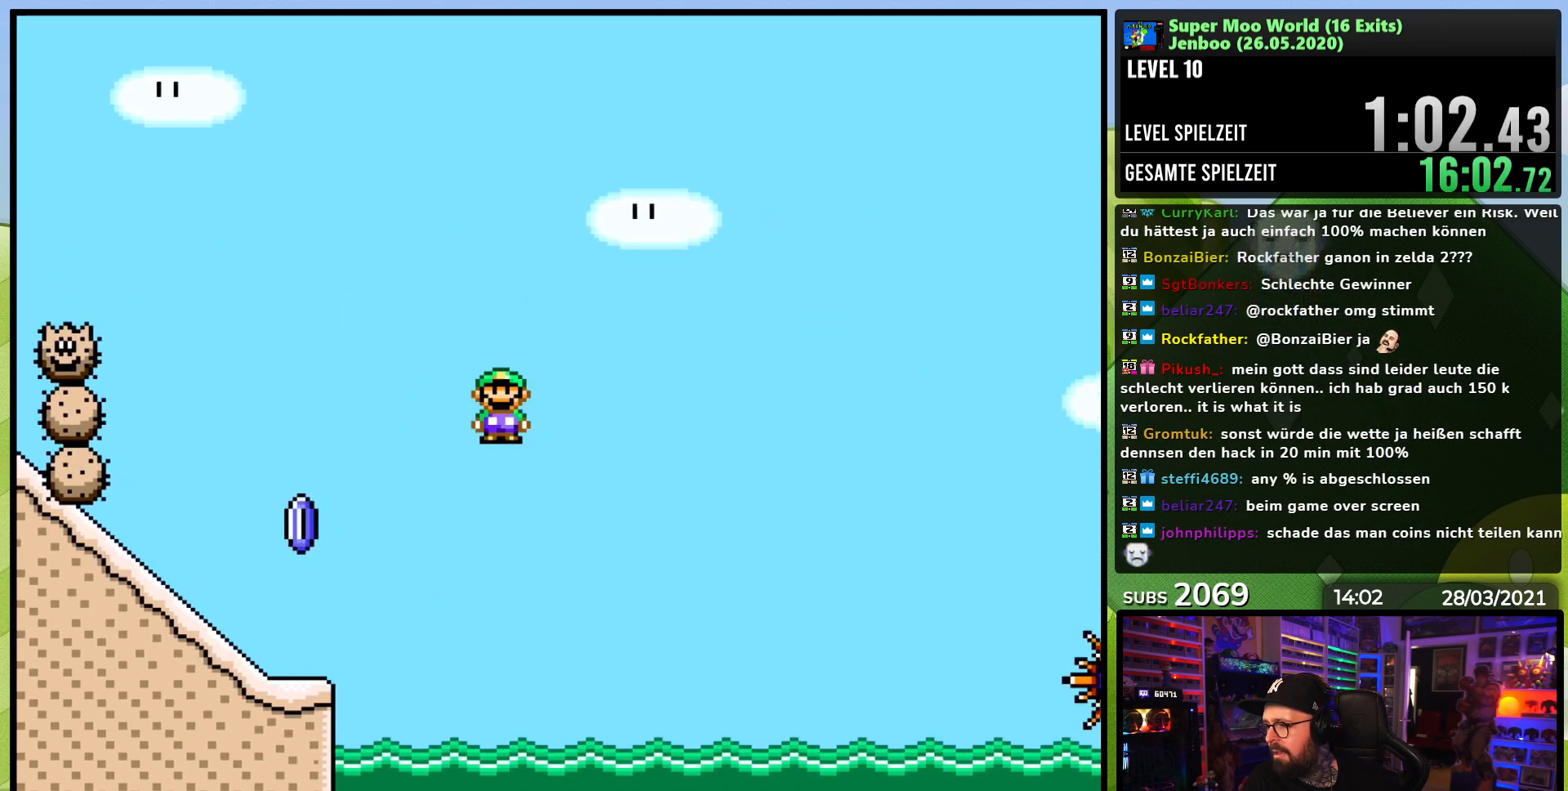
{"dt_ms": 500, "buttons": ["A", "X", "DPAD_LEFT"], "events": []}
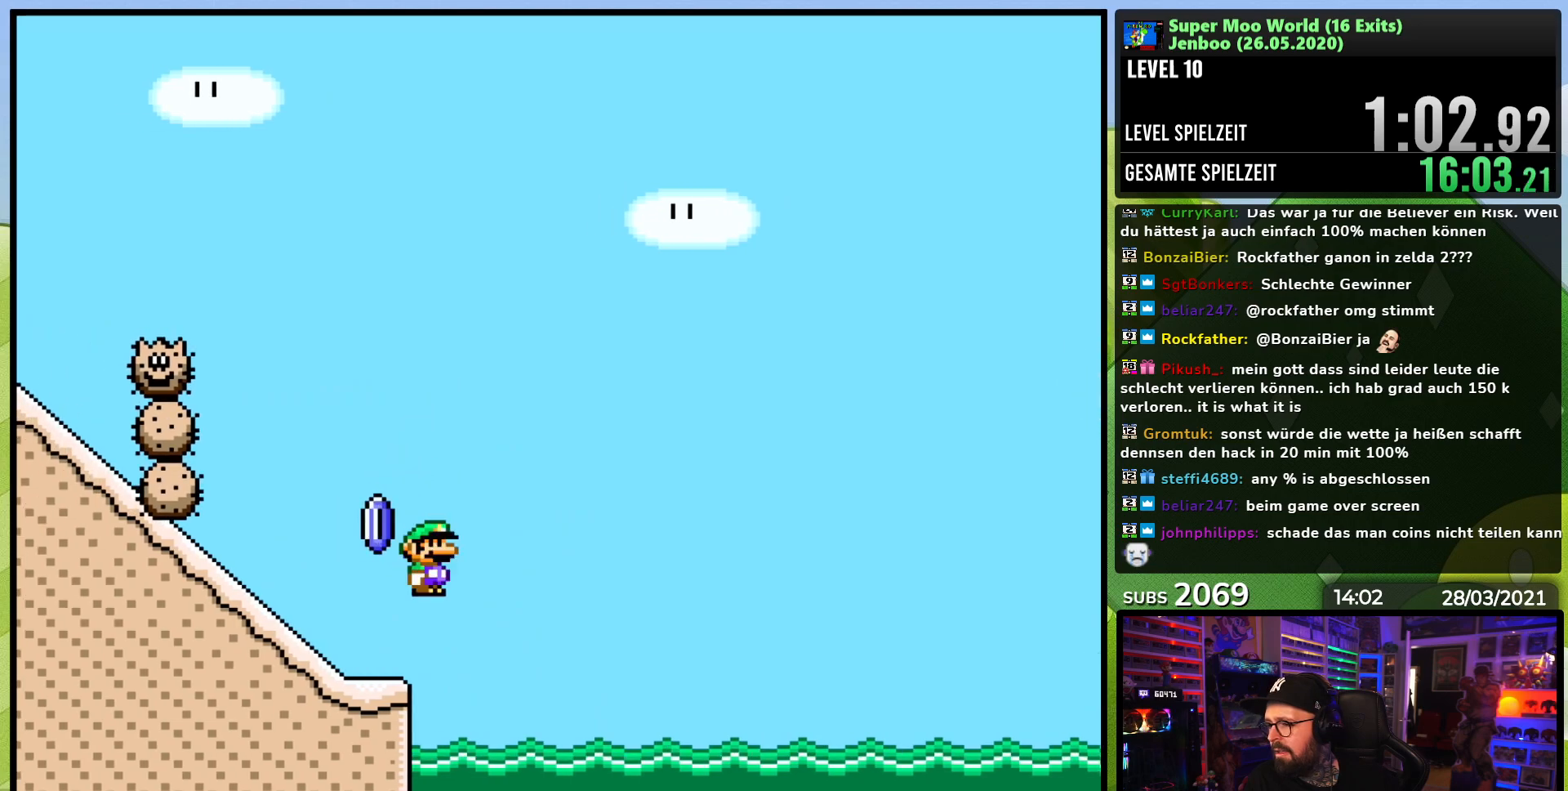
{"dt_ms": 500, "buttons": ["X", "DPAD_RIGHT"], "events": [[83, "A", "up"], [117, "DPAD_LEFT", "up"], [133, "DPAD_RIGHT", "down"], [150, "A", "down"], [250, "A", "up"], [300, "DPAD_RIGHT", "up"], [317, "DPAD_LEFT", "down"], [450, "DPAD_LEFT", "up"], [467, "DPAD_RIGHT", "down"]]}
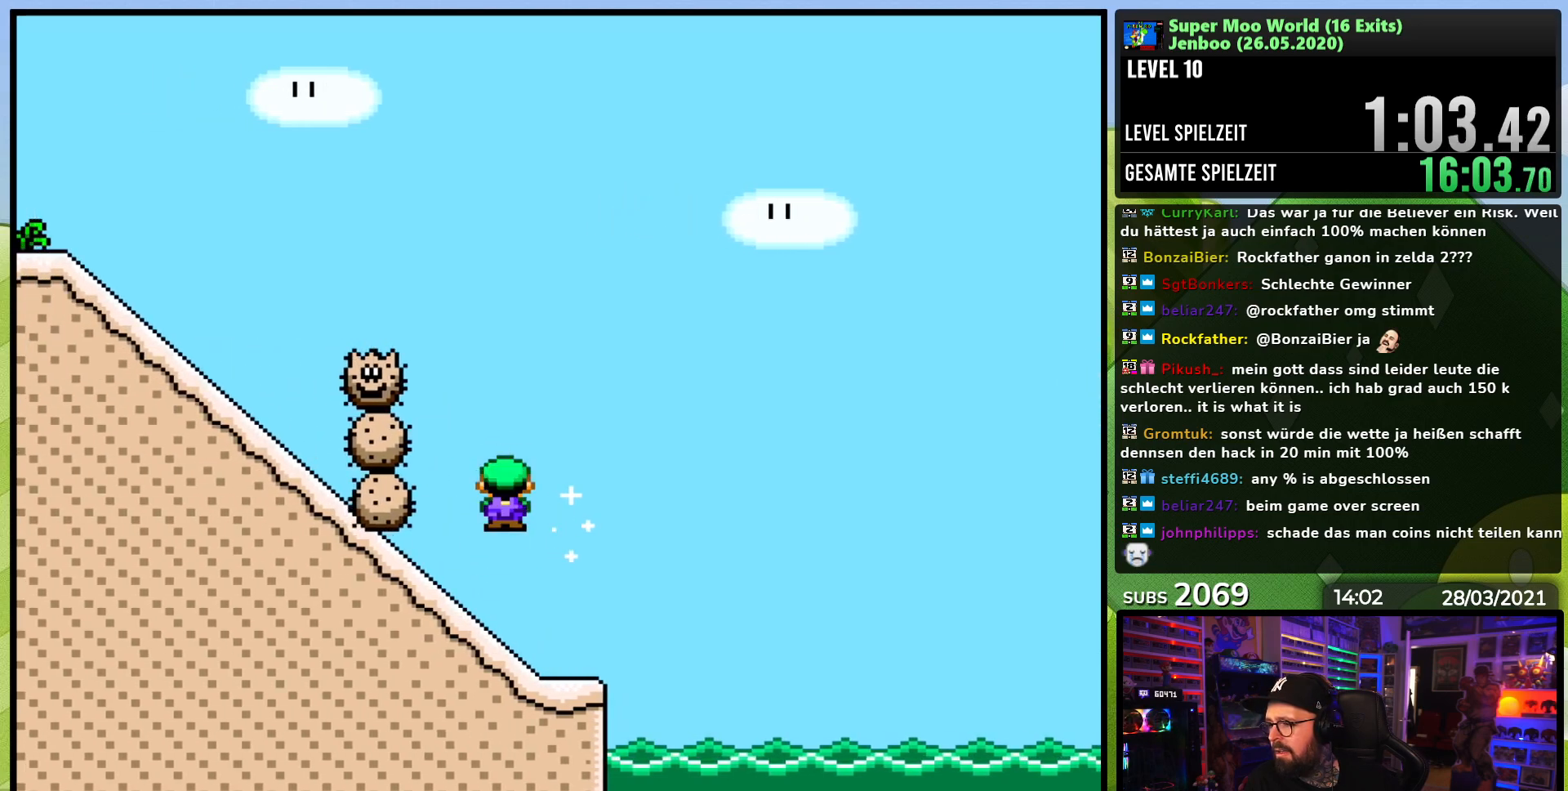
{"dt_ms": 500, "buttons": ["A", "X", "DPAD_LEFT"], "events": [[233, "A", "down"], [300, "DPAD_LEFT", "down"], [300, "DPAD_RIGHT", "up"]]}
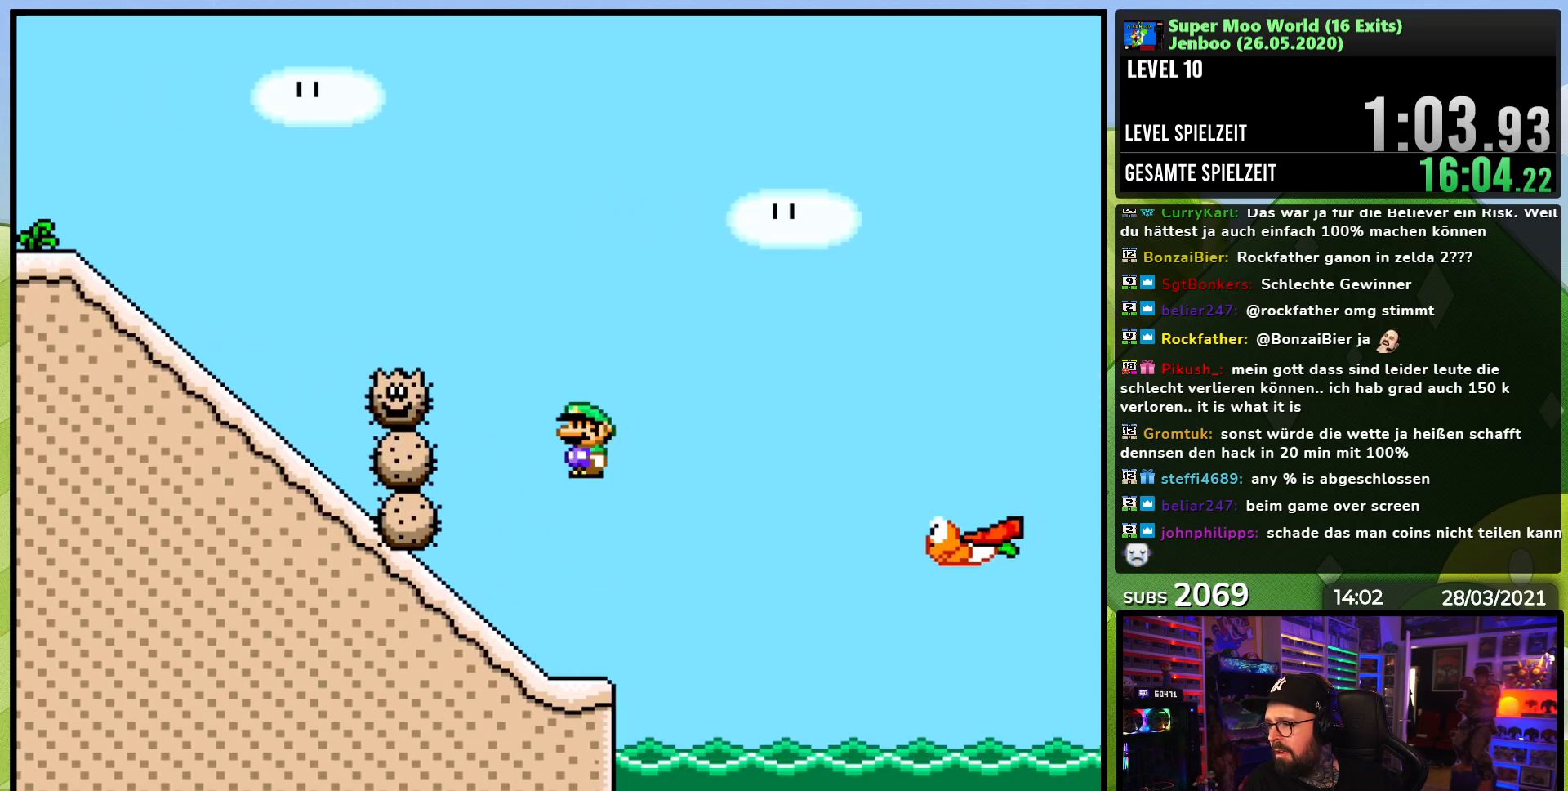
{"dt_ms": 500, "buttons": ["X", "DPAD_LEFT"], "events": [[167, "DPAD_LEFT", "up"], [167, "DPAD_RIGHT", "down"], [250, "A", "up"], [317, "DPAD_RIGHT", "up"], [450, "DPAD_LEFT", "down"]]}
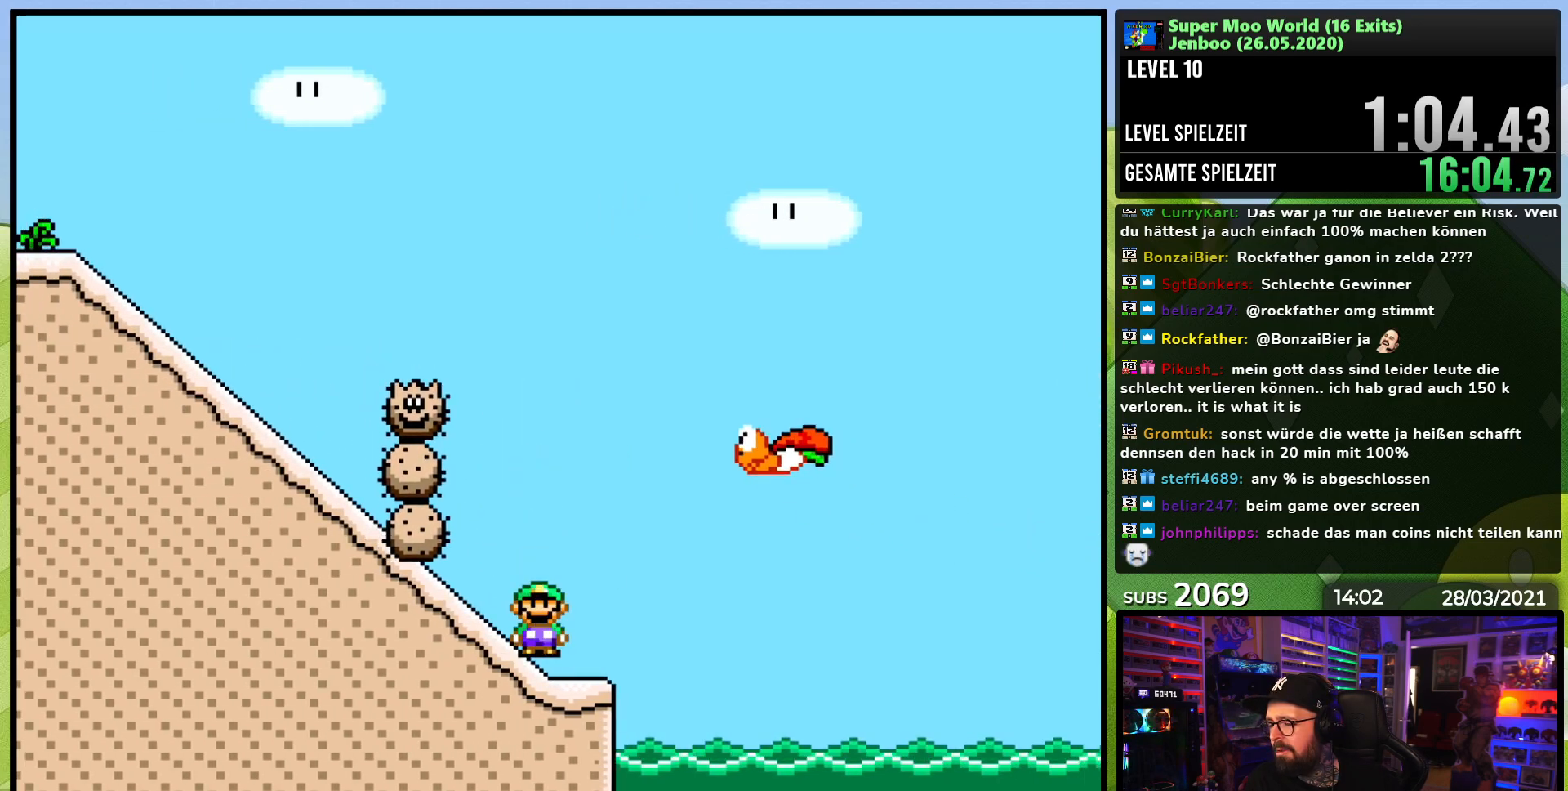
{"dt_ms": 500, "buttons": ["A", "DPAD_UP"], "events": [[50, "DPAD_LEFT", "up"], [83, "DPAD_RIGHT", "down"], [217, "DPAD_RIGHT", "up"], [250, "DPAD_LEFT", "down"], [367, "DPAD_UP", "down"], [400, "DPAD_LEFT", "up"], [500, "A", "down"], [500, "X", "up"]]}
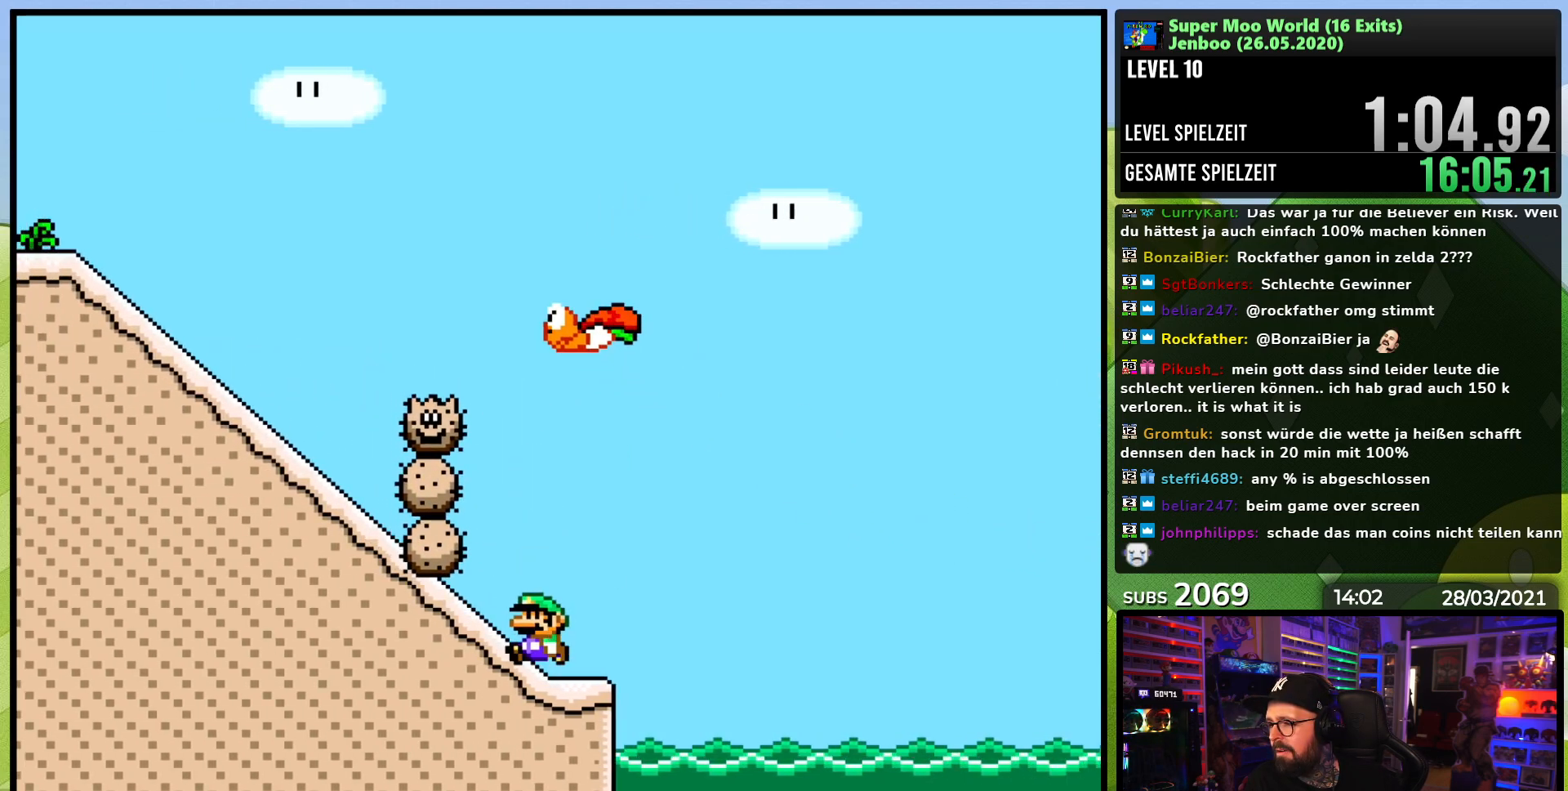
{"dt_ms": 500, "buttons": ["A", "X", "DPAD_UP", "DPAD_LEFT"], "events": [[17, "A", "up"], [17, "DPAD_LEFT", "down"], [17, "DPAD_UP", "up"], [17, "X", "down"], [67, "DPAD_LEFT", "up"], [100, "DPAD_RIGHT", "down"], [317, "A", "down"], [367, "DPAD_LEFT", "down"], [367, "DPAD_RIGHT", "up"], [450, "DPAD_UP", "down"]]}
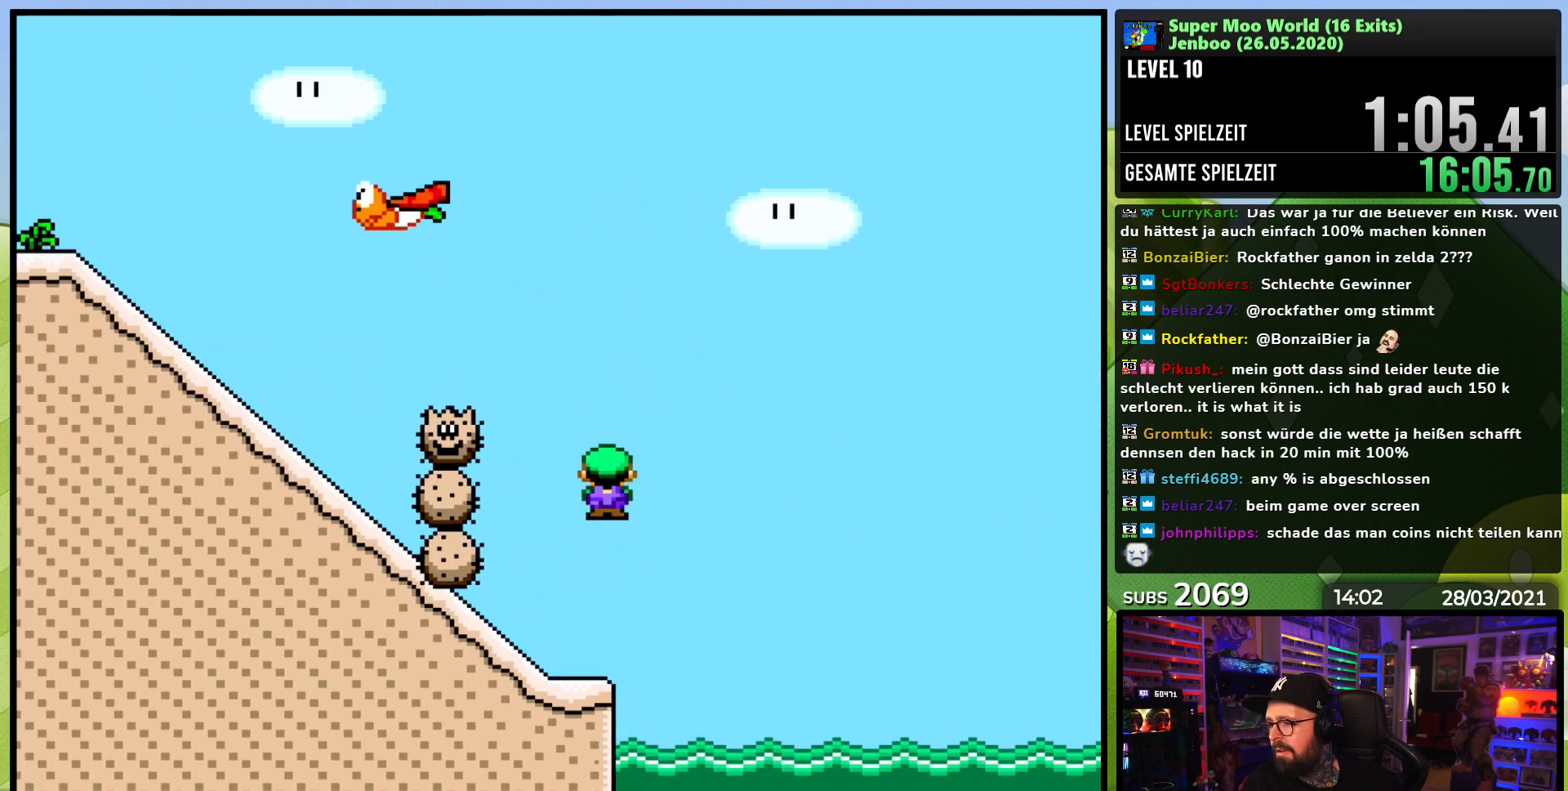
{"dt_ms": 500, "buttons": ["X", "DPAD_LEFT"], "events": [[233, "DPAD_UP", "up"], [467, "A", "up"]]}
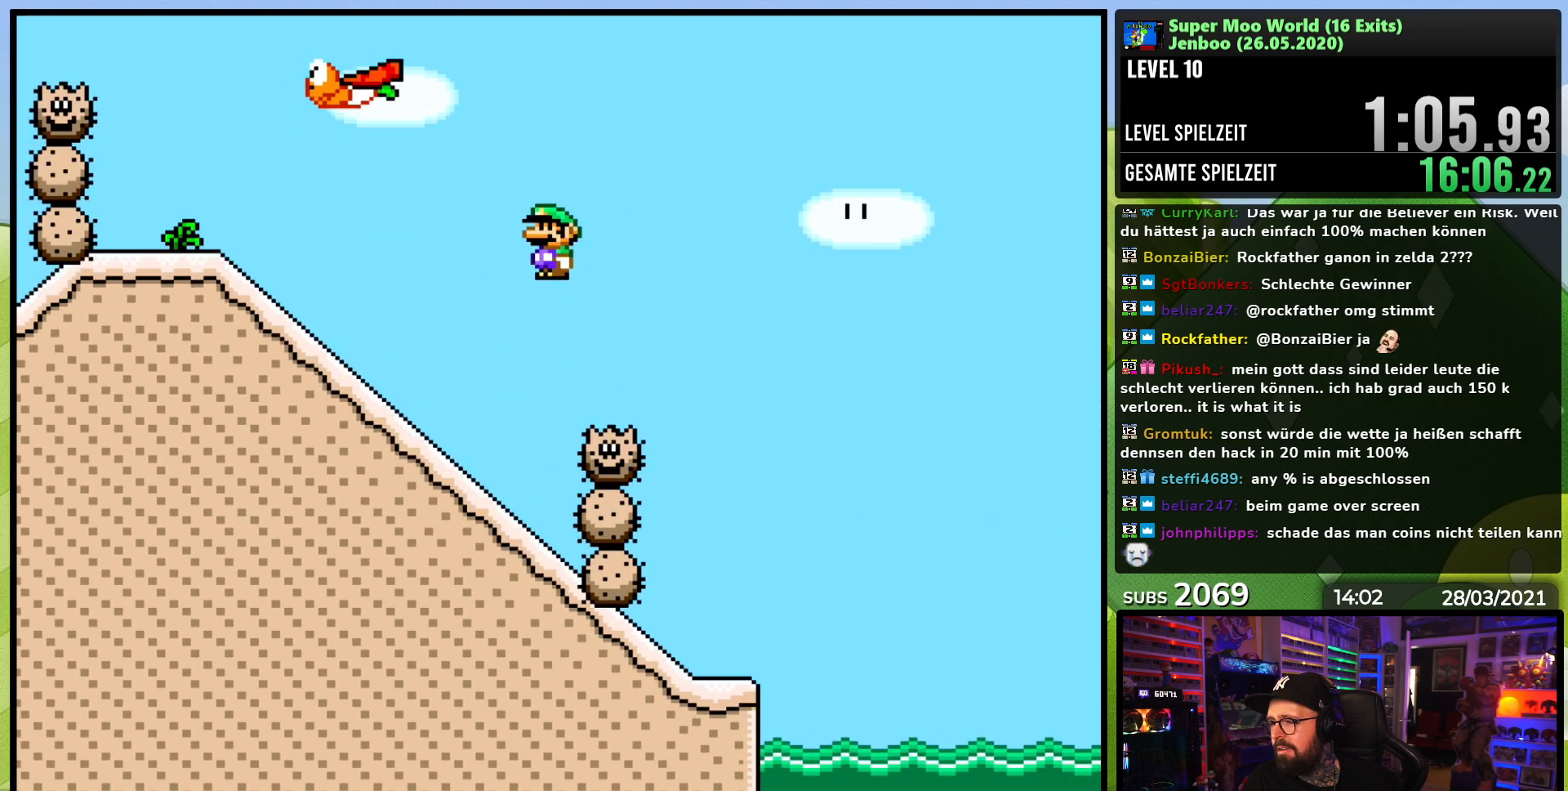
{"dt_ms": 500, "buttons": ["X"], "events": [[250, "X", "up"], [267, "X", "down"], [317, "A", "down"], [317, "DPAD_DOWN", "down"], [317, "DPAD_LEFT", "up"], [317, "X", "up"], [333, "A", "up"], [333, "DPAD_DOWN", "up"], [333, "DPAD_LEFT", "down"], [333, "X", "down"], [417, "A", "down"], [500, "A", "up"], [500, "DPAD_LEFT", "up"]]}
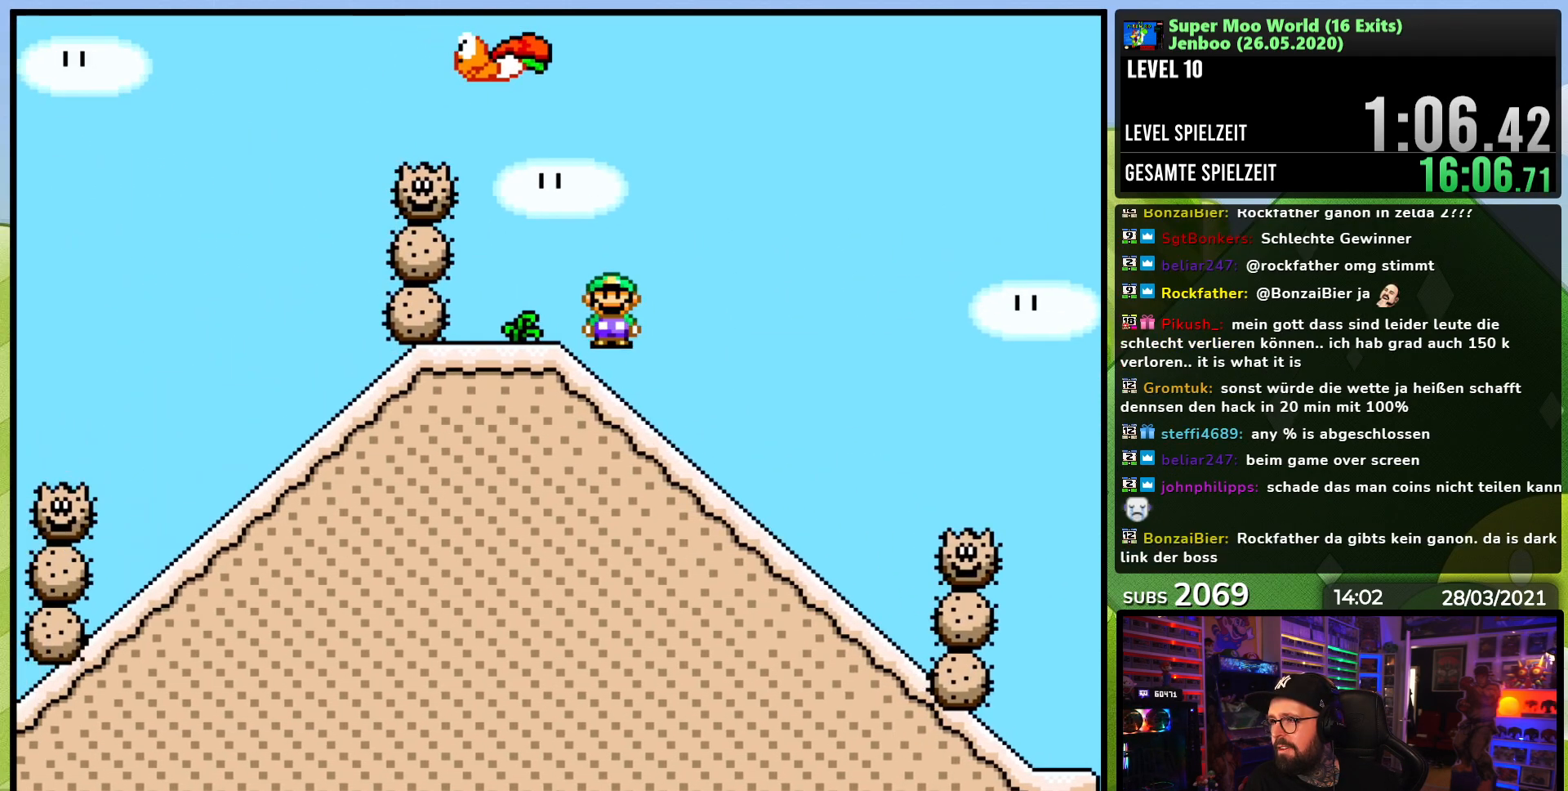
{"dt_ms": 1000, "buttons": ["A", "X"], "events": [[17, "DPAD_RIGHT", "down"], [133, "DPAD_RIGHT", "up"], [150, "DPAD_UP", "down"], [167, "DPAD_LEFT", "down"], [200, "DPAD_UP", "up"], [317, "START", "down"], [333, "DPAD_LEFT", "up"], [333, "START", "up"], [350, "DPAD_RIGHT", "down"], [417, "A", "down"], [517, "DPAD_RIGHT", "up"], [550, "DPAD_LEFT", "down"], [783, "A", "up"], [833, "DPAD_LEFT", "up"], [883, "A", "down"]]}
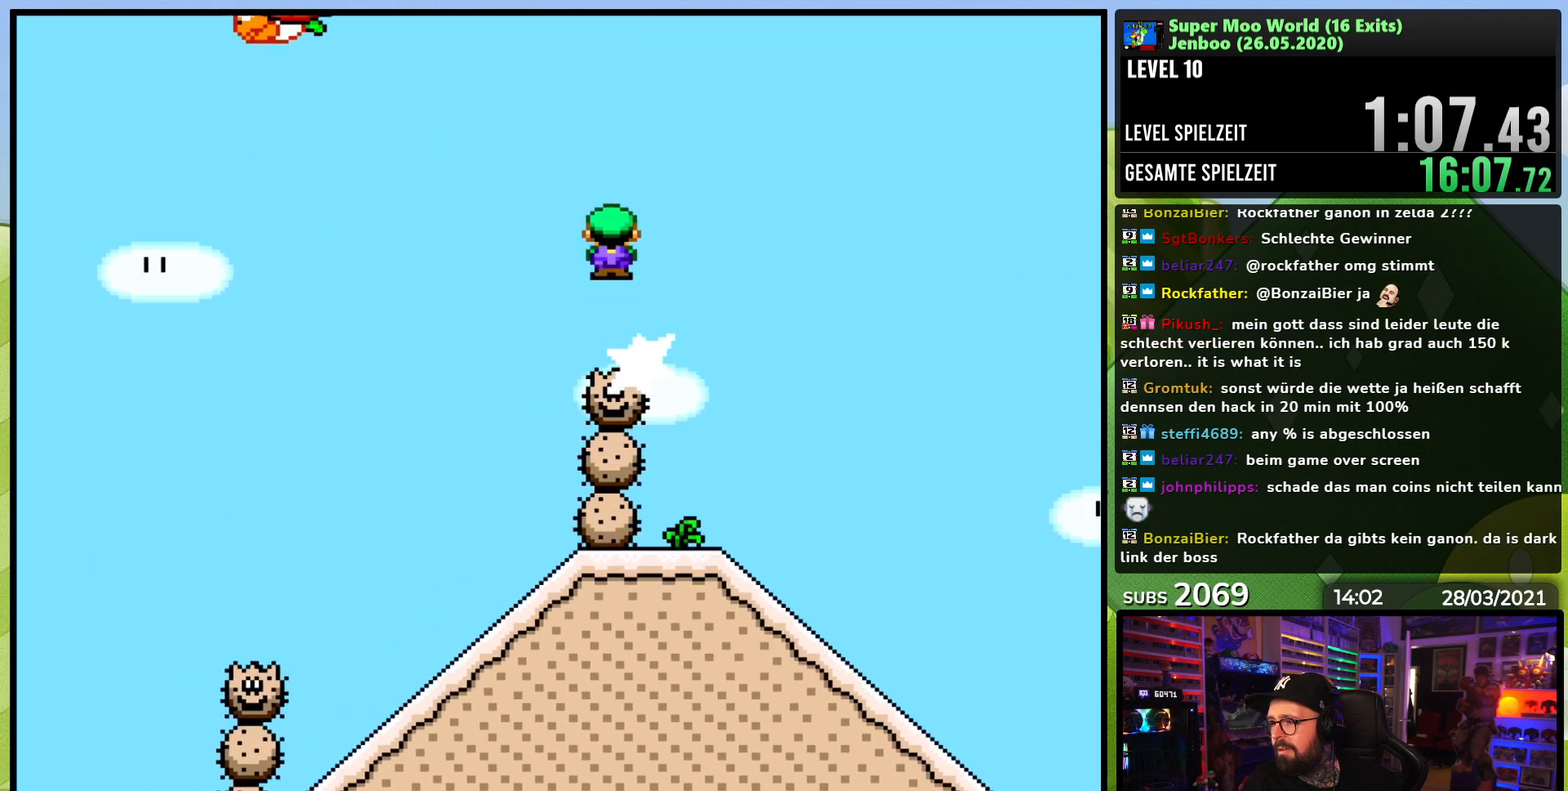
{"dt_ms": 1000, "buttons": ["X", "DPAD_DOWN"]}
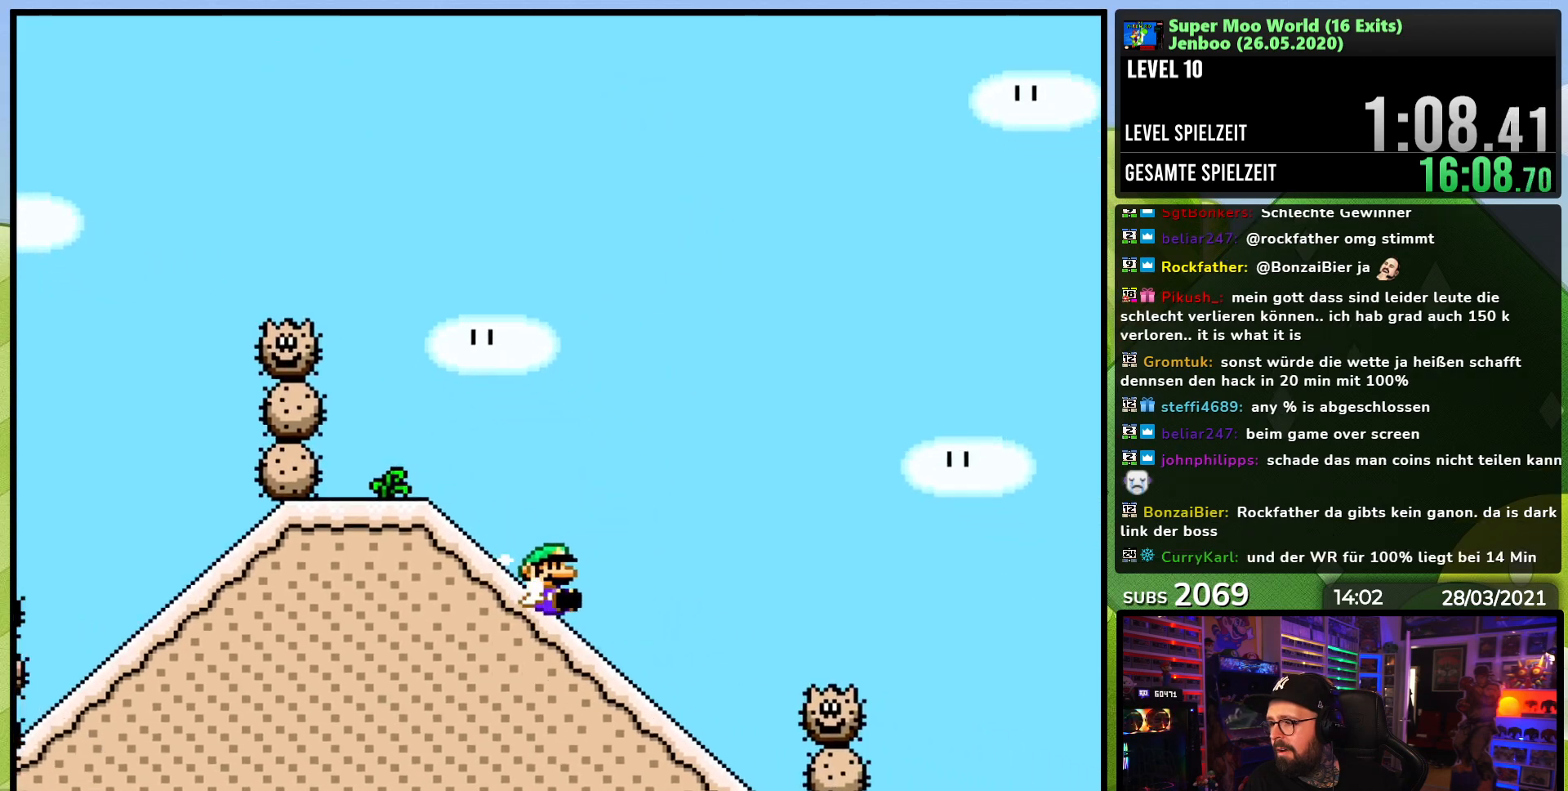
{"dt_ms": 500, "buttons": ["X", "DPAD_DOWN"], "events": [[67, "A", "down"], [67, "DPAD_DOWN", "up"], [67, "X", "up"], [83, "A", "up"], [83, "DPAD_DOWN", "down"], [83, "X", "down"], [133, "A", "down"], [133, "DPAD_DOWN", "up"], [133, "X", "up"], [150, "A", "up"], [150, "DPAD_DOWN", "down"], [150, "X", "down"]]}
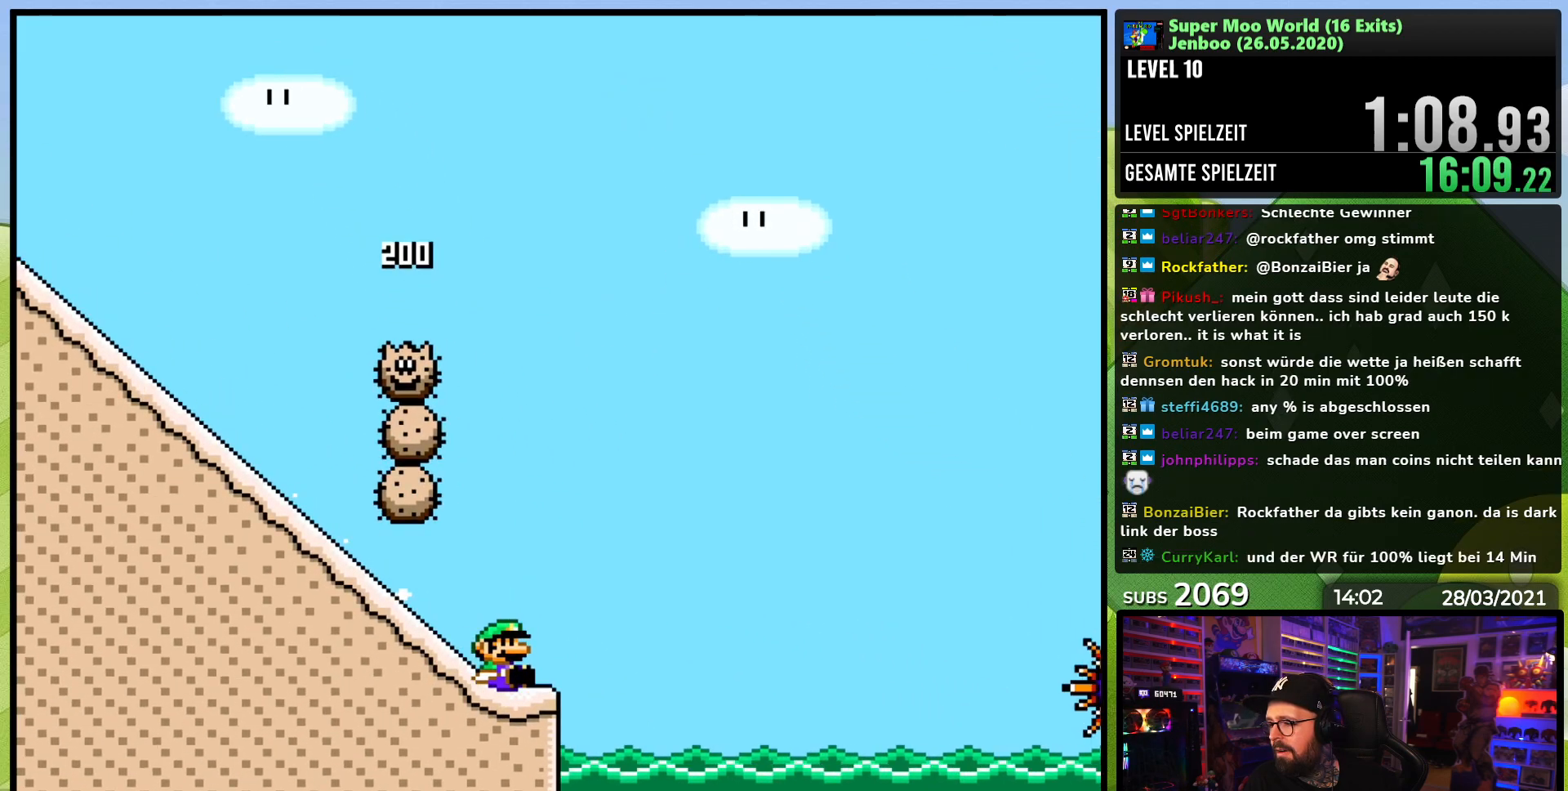
{"dt_ms": 500, "buttons": ["A", "X"], "events": [[17, "A", "down"], [33, "DPAD_DOWN", "up"]]}
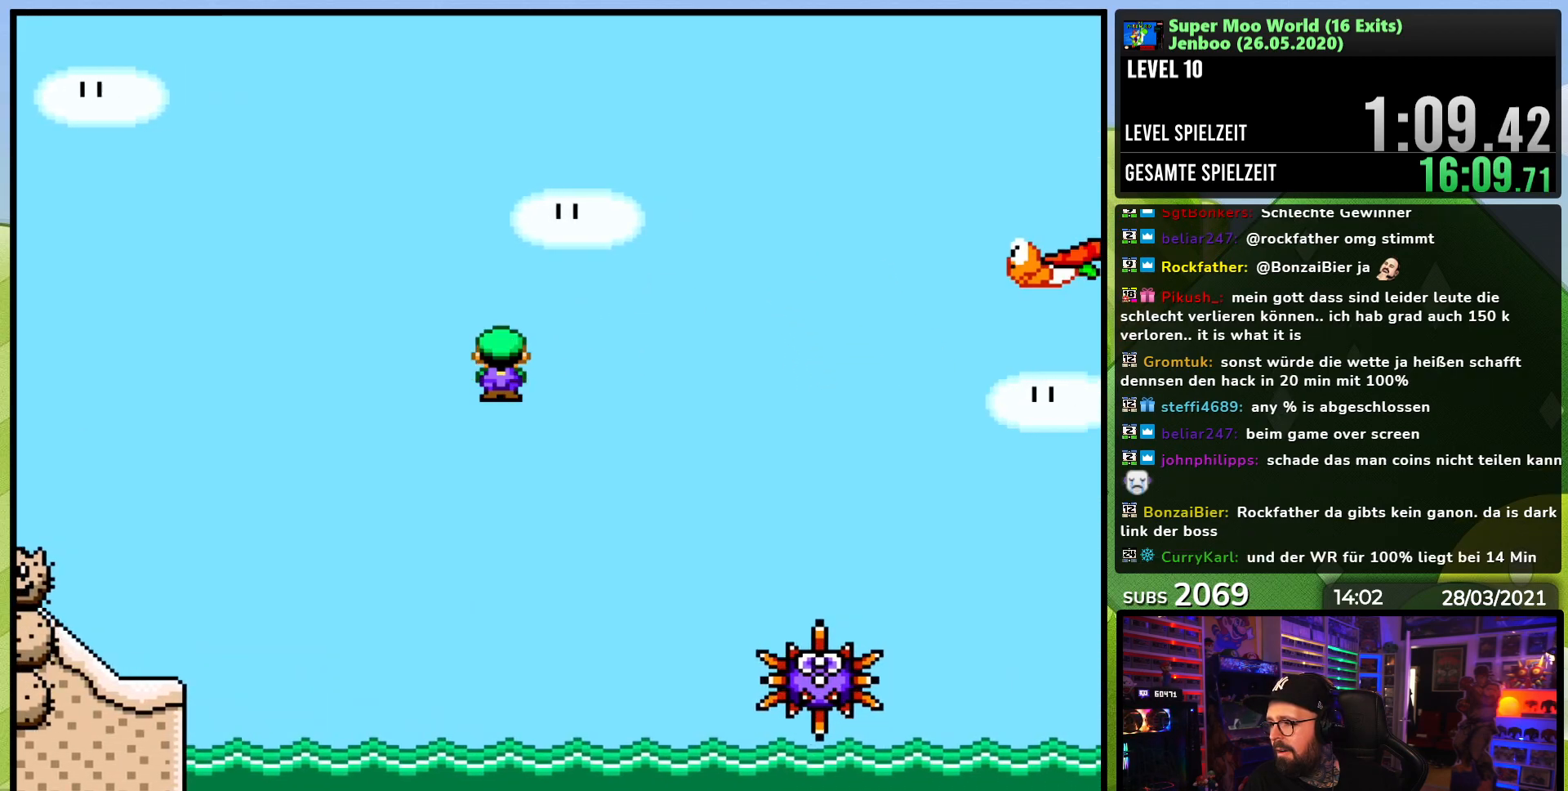
{"dt_ms": 500, "buttons": ["A"], "events": [[500, "X", "up"]]}
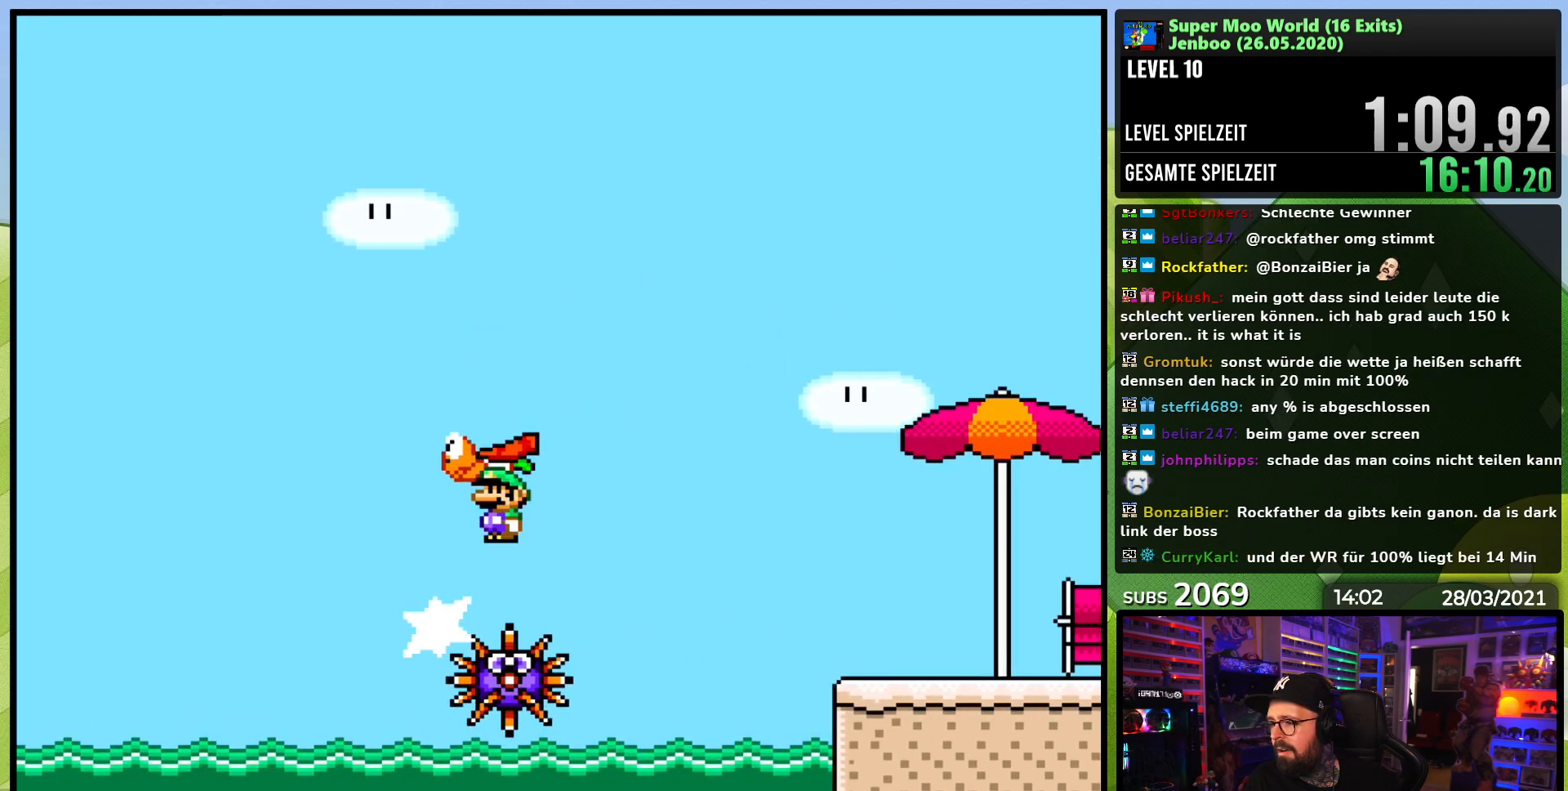
{"dt_ms": 500, "buttons": ["A", "X"], "events": [[17, "X", "down"], [250, "X", "up"], [267, "X", "down"]]}
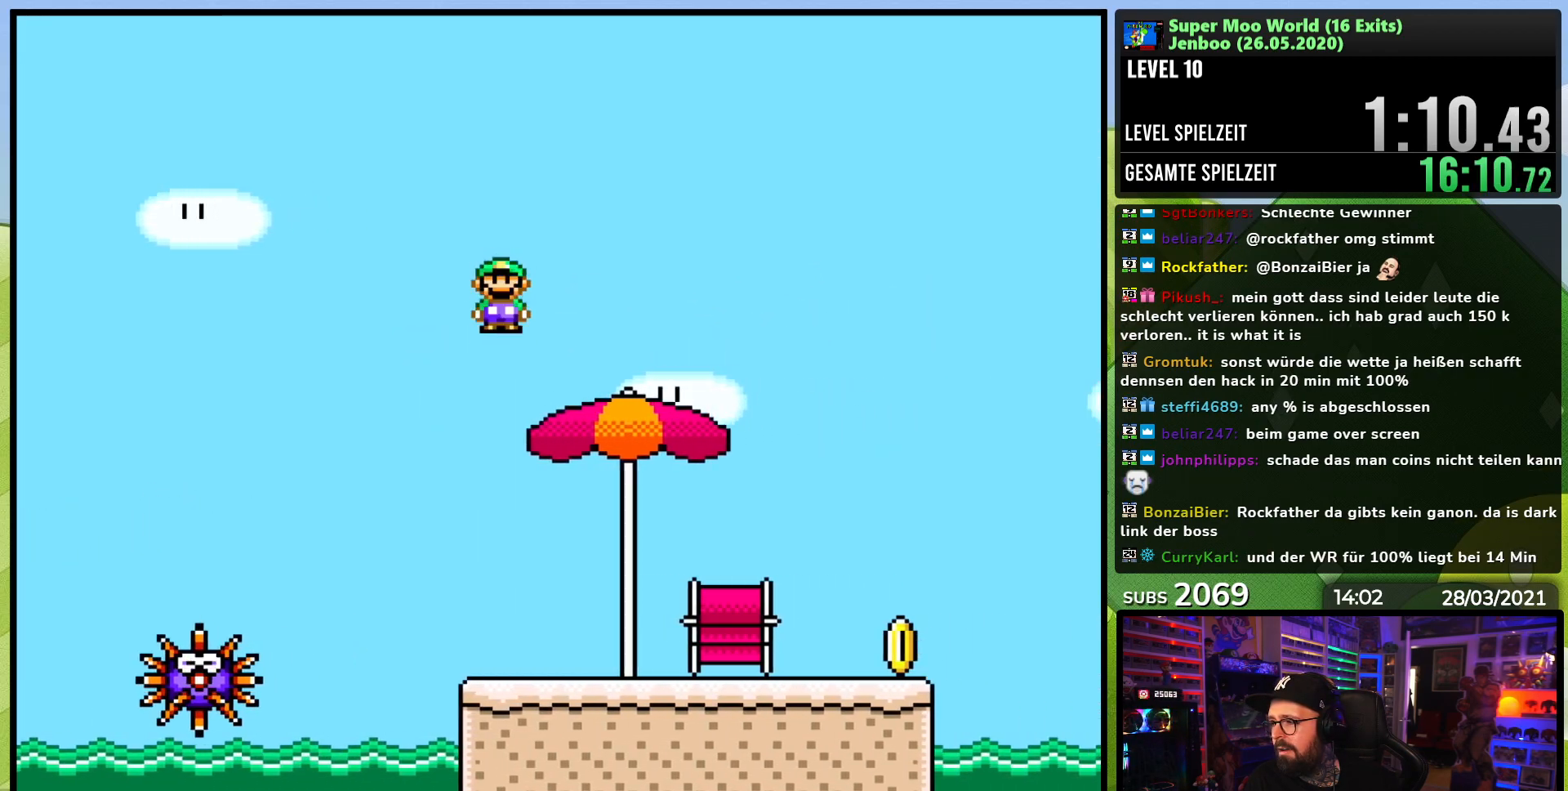
{"dt_ms": 500, "buttons": ["Y"], "events": [[350, "A", "up"], [367, "X", "up"], [367, "Y", "down"], [400, "R1", "down"], [450, "R1", "up"]]}
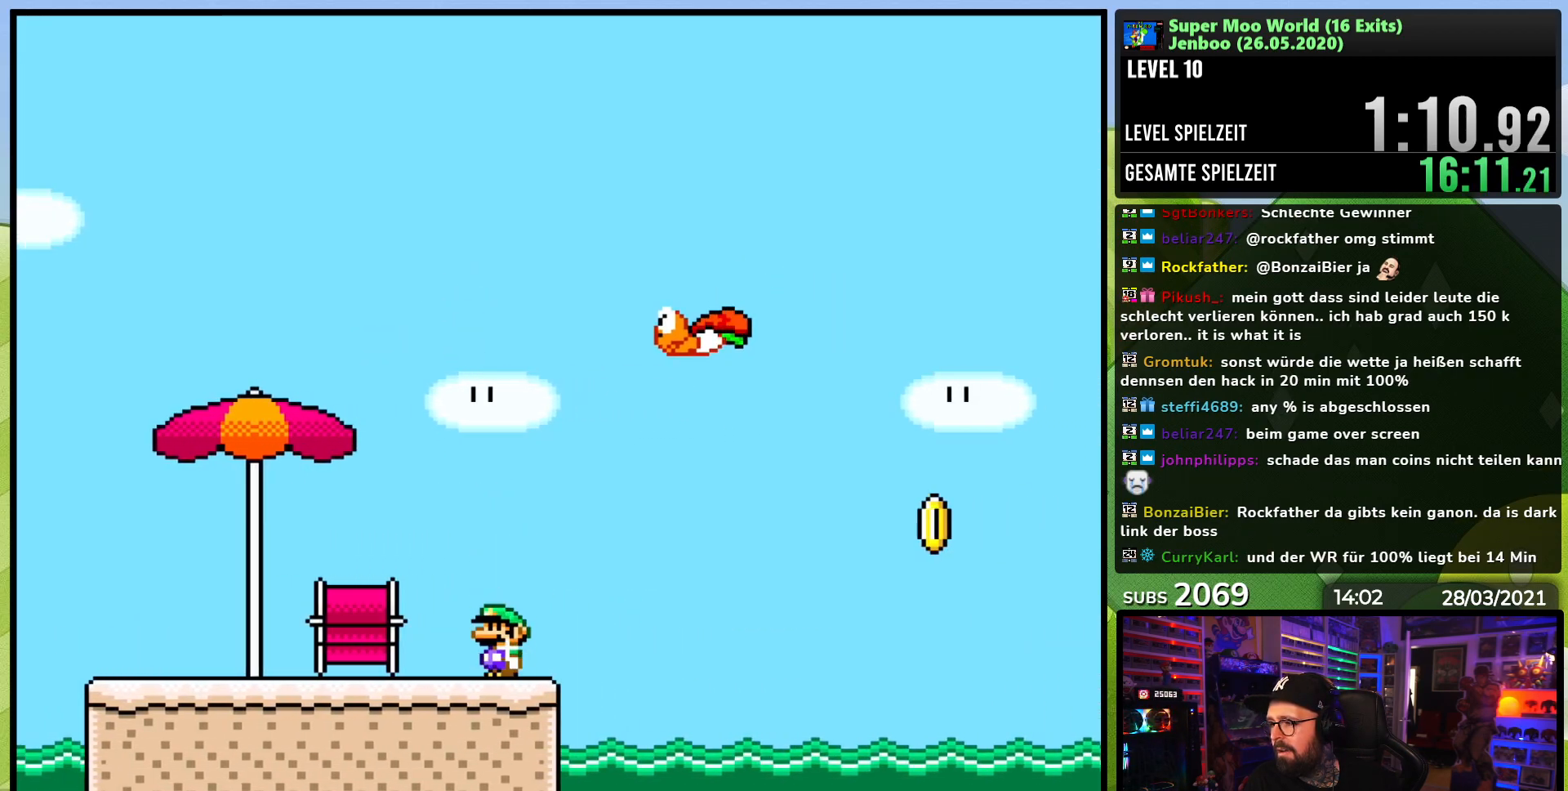
{"dt_ms": 500, "buttons": ["B", "Y"], "events": [[33, "B", "down"]]}
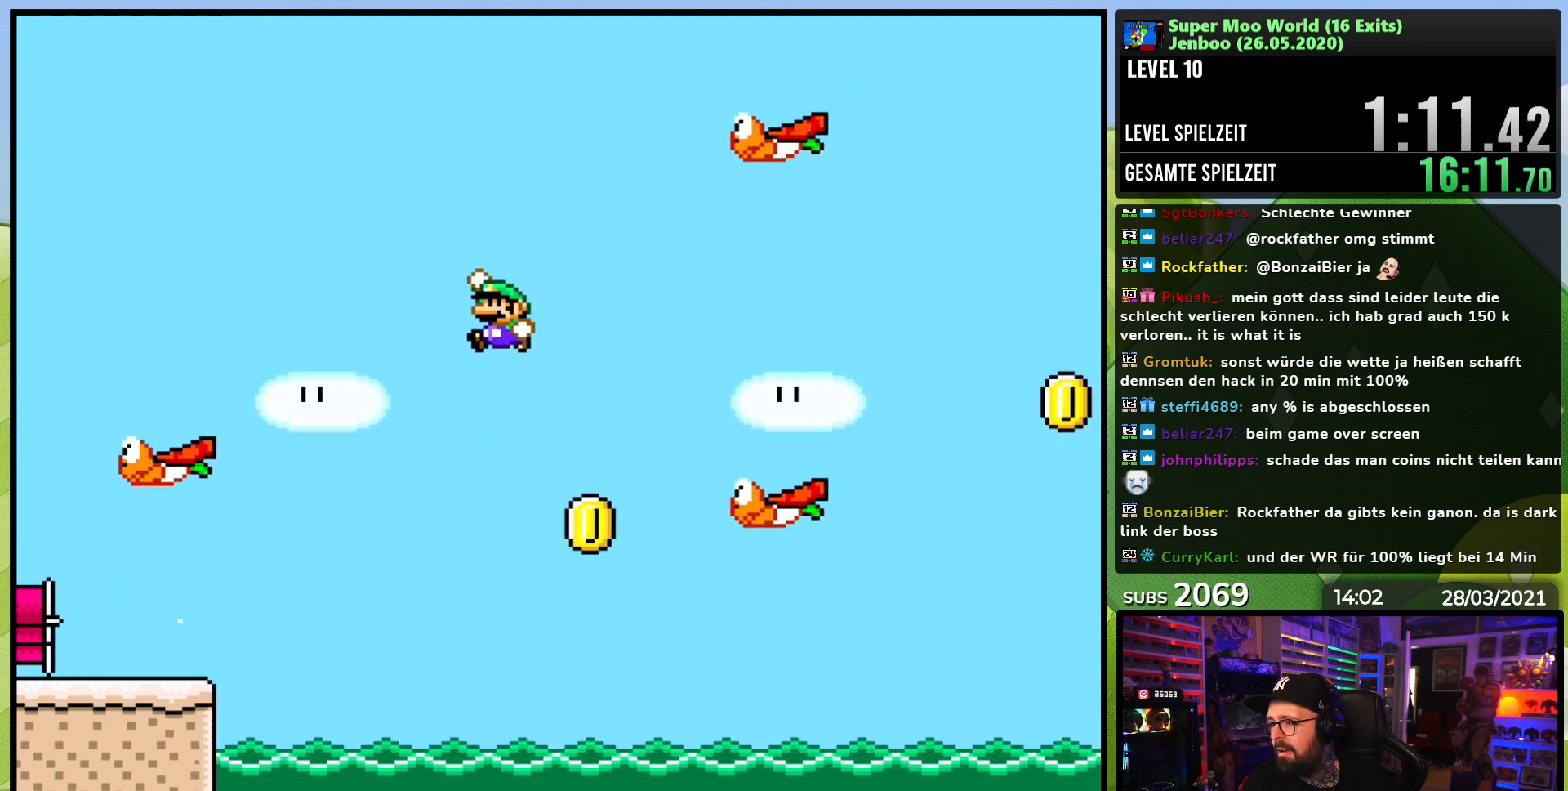
{"dt_ms": 500, "buttons": ["B", "Y", "DPAD_RIGHT"], "events": [[67, "B", "up"], [150, "DPAD_LEFT", "down"], [150, "DPAD_UP", "down"], [200, "DPAD_UP", "up"], [267, "B", "down"], [367, "DPAD_DOWN", "down"], [367, "DPAD_LEFT", "up"], [383, "DPAD_DOWN", "up"], [383, "DPAD_RIGHT", "down"]]}
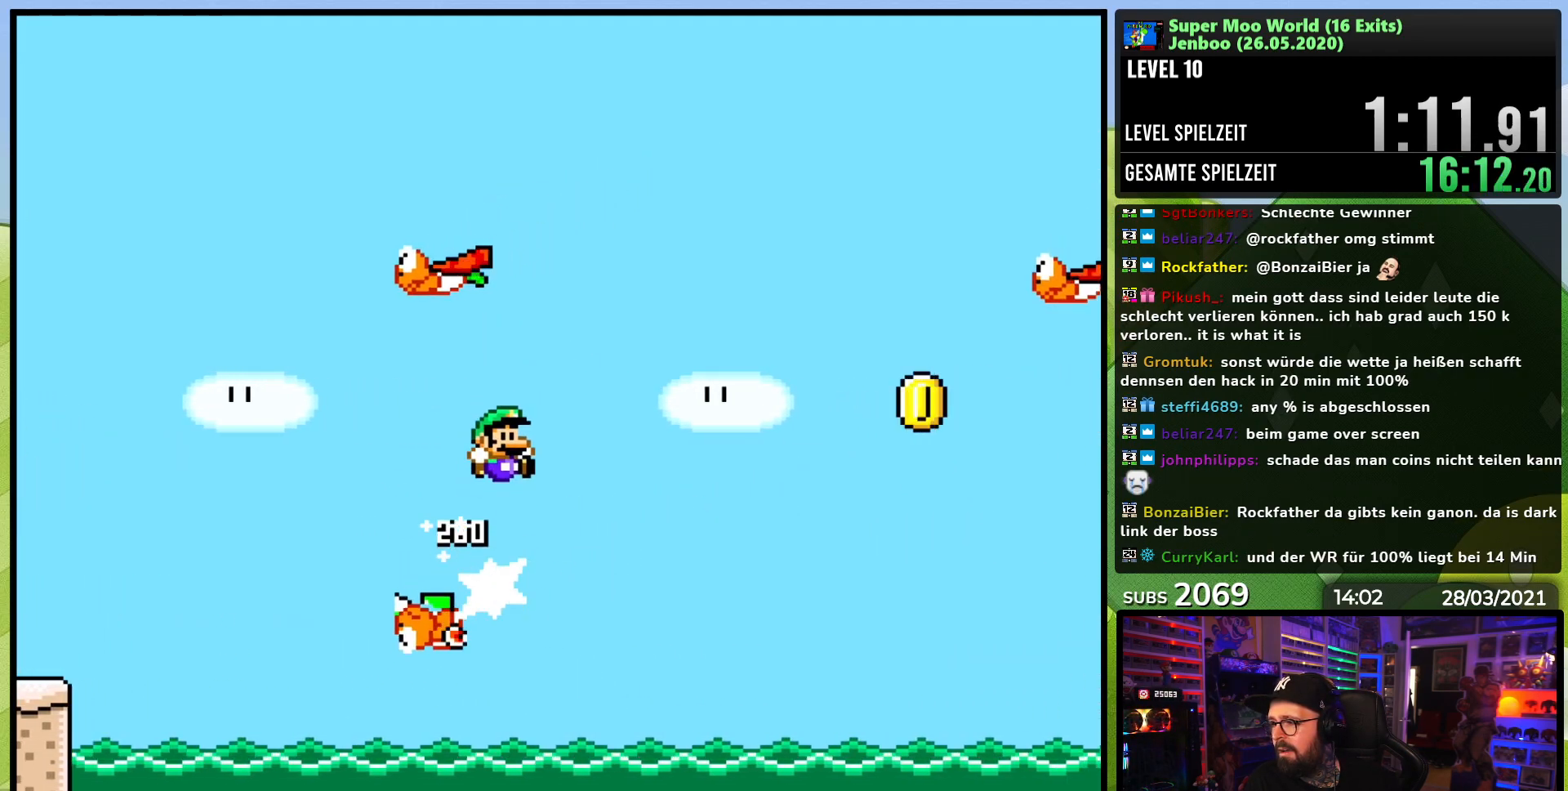
{"dt_ms": 500, "buttons": ["Y", "DPAD_RIGHT"], "events": [[500, "B", "up"]]}
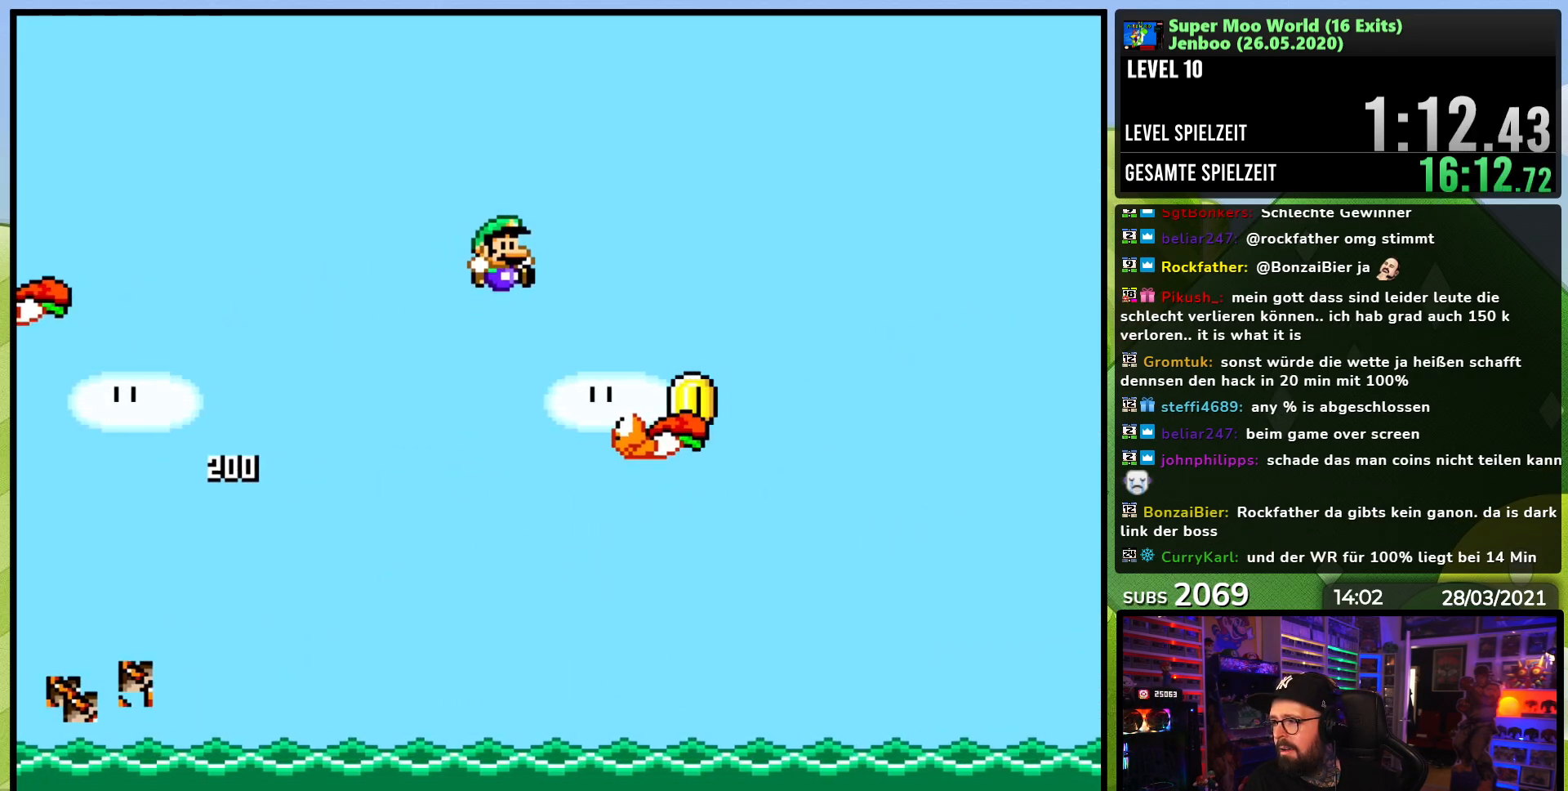
{"dt_ms": 500, "buttons": ["B", "Y", "DPAD_RIGHT"], "events": [[50, "DPAD_RIGHT", "up"], [100, "DPAD_LEFT", "down"], [117, "B", "down"], [167, "DPAD_DOWN", "down"], [167, "DPAD_LEFT", "up"], [183, "DPAD_RIGHT", "down"], [200, "DPAD_DOWN", "up"]]}
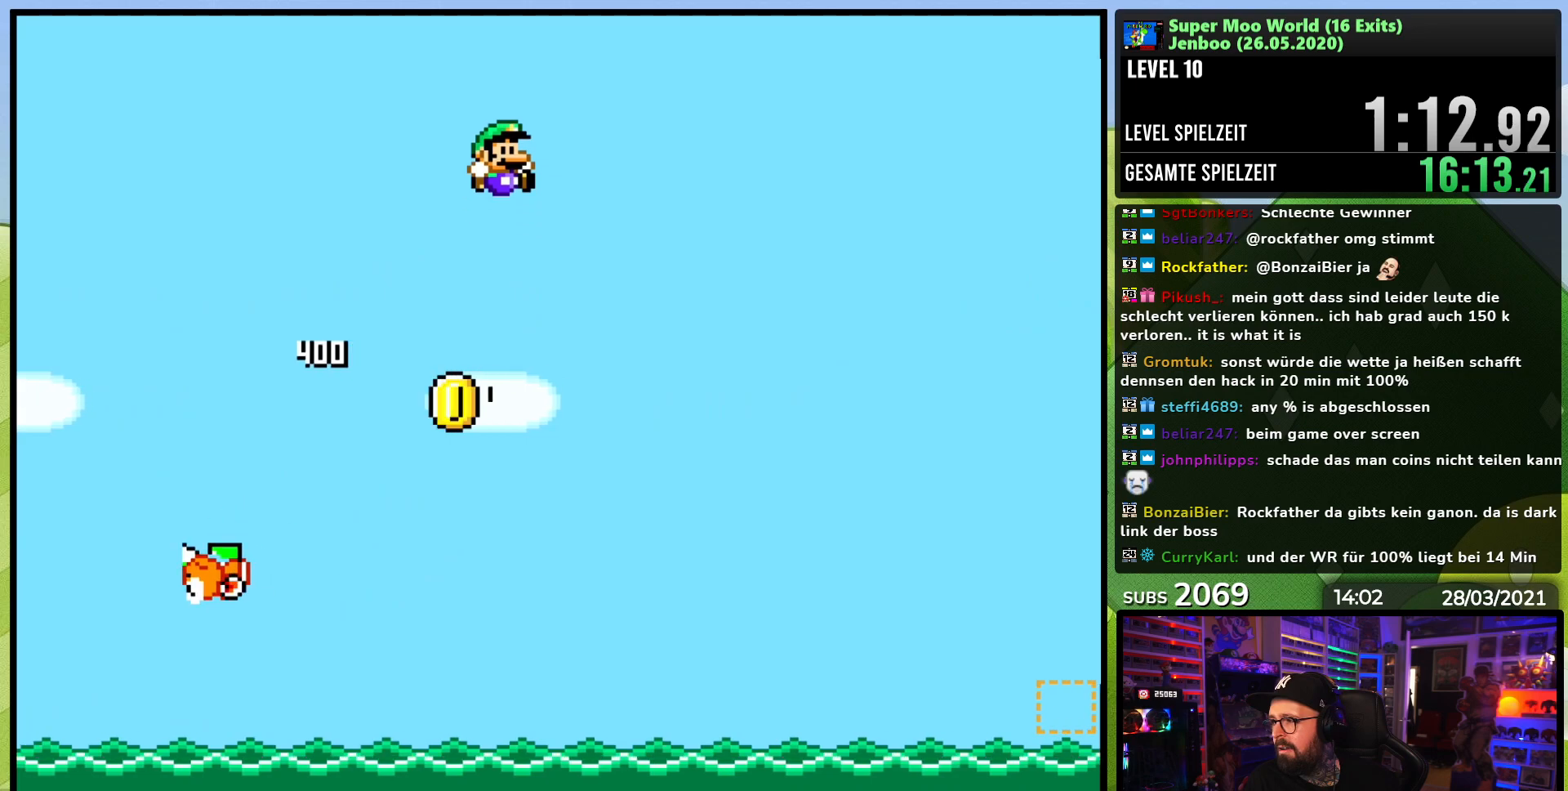
{"dt_ms": 500, "buttons": ["B", "Y", "DPAD_RIGHT"], "events": []}
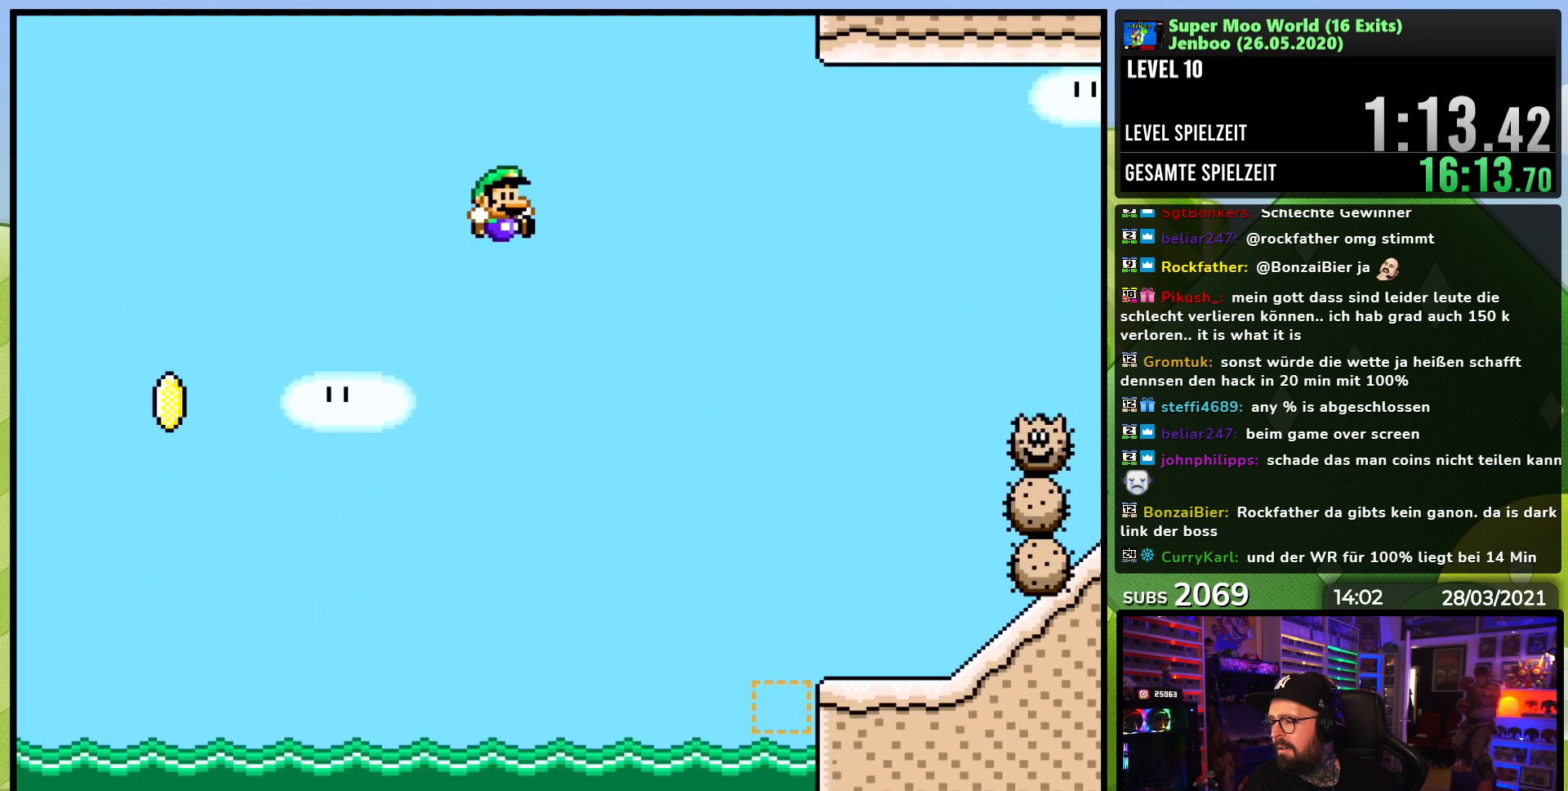
{"dt_ms": 500, "buttons": ["B", "Y", "DPAD_RIGHT"], "events": []}